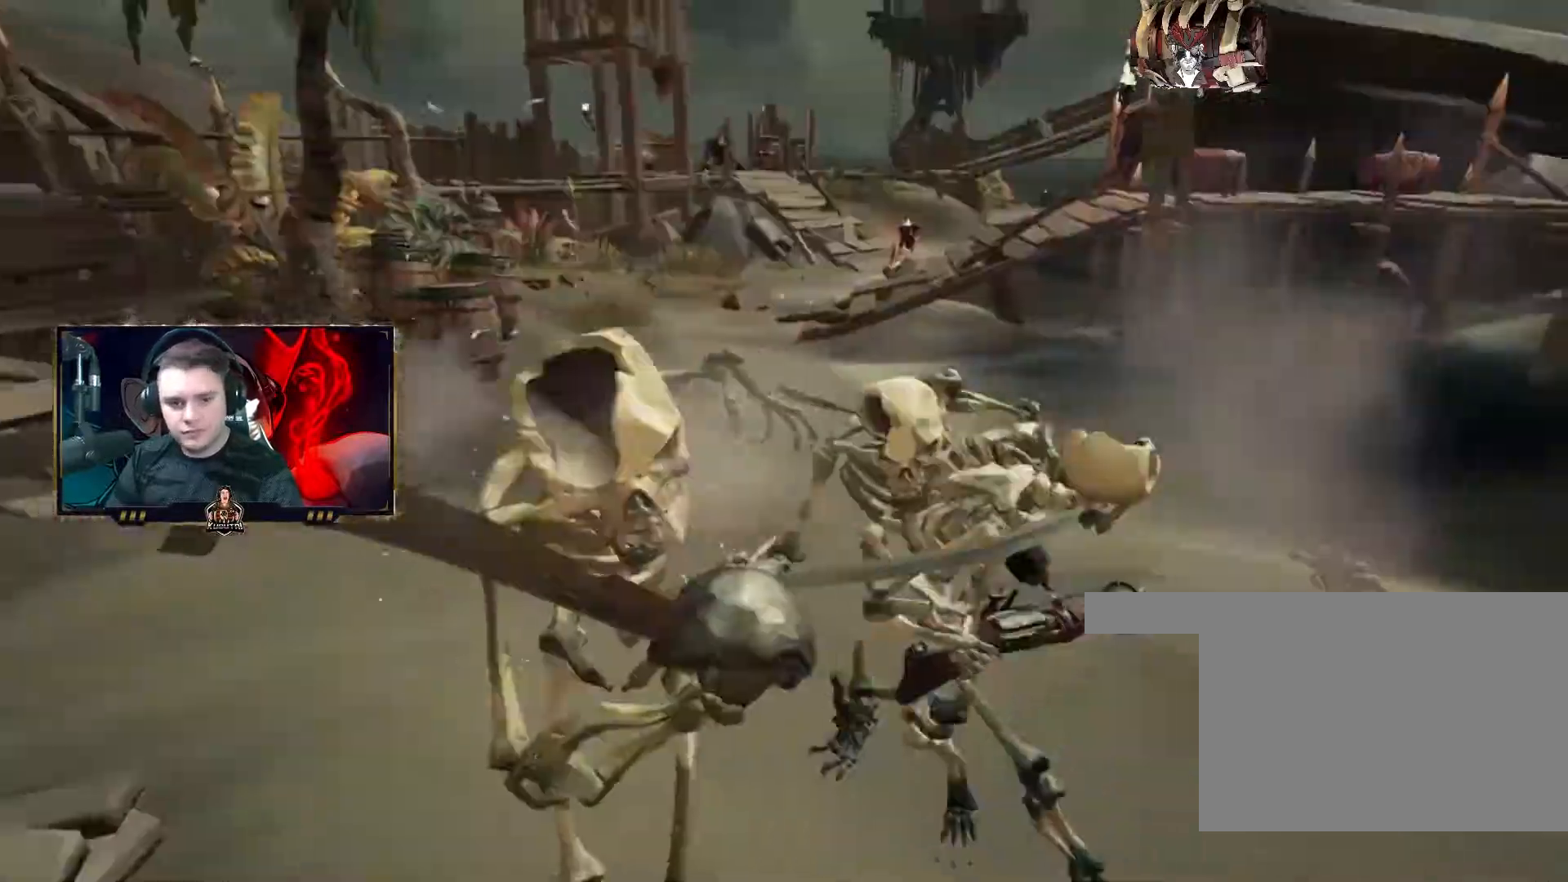
Gameplay with keyboard and mouse; each line is a JSON object with the keys and mouse buttons held at the frame after it. "events" lists presses ("down") and releases ("up") of "1", "2", "3", "4", "5", "a", "alt", "c", "caps_lock", "ctrl", "d", "e", "f", "g", "q", "r", "s", "shift", "space", "t", "tab", "v", "w", "x", "z", "mouse_left", "mouse_wheel" and "mouse_right" between this image and that frame as [ms after this image, input, new state], when the widget could be followed in between. "mouse_left", "mouse_wheel", "mouse_right" = the "left", "wheel", "right" buttons of the "mouse" list. No other keys are recorded. "wheel" means that the mouse wheel is clicked or scrolled. Not read: mouse_move.
{"keys": ["a", "w"], "mouse": ["left", "right"], "events": [[17, "mouse_left", "down"], [67, "mouse_left", "up"], [83, "mouse_left", "down"], [100, "w", "down"], [117, "d", "up"], [117, "mouse_left", "up"], [133, "mouse_left", "down"], [133, "w", "up"], [183, "mouse_left", "up"], [200, "a", "down"], [200, "mouse_left", "down"], [217, "mouse_left", "up"], [233, "mouse_left", "down"], [250, "w", "down"], [267, "mouse_left", "up"], [283, "mouse_left", "down"], [300, "a", "up"], [317, "mouse_left", "up"], [317, "w", "up"], [350, "mouse_left", "down"], [367, "a", "down"], [383, "mouse_left", "up"], [400, "mouse_left", "down"], [433, "mouse_left", "up"], [433, "w", "down"], [450, "mouse_left", "down"], [483, "mouse_left", "up"], [500, "mouse_left", "down"]]}
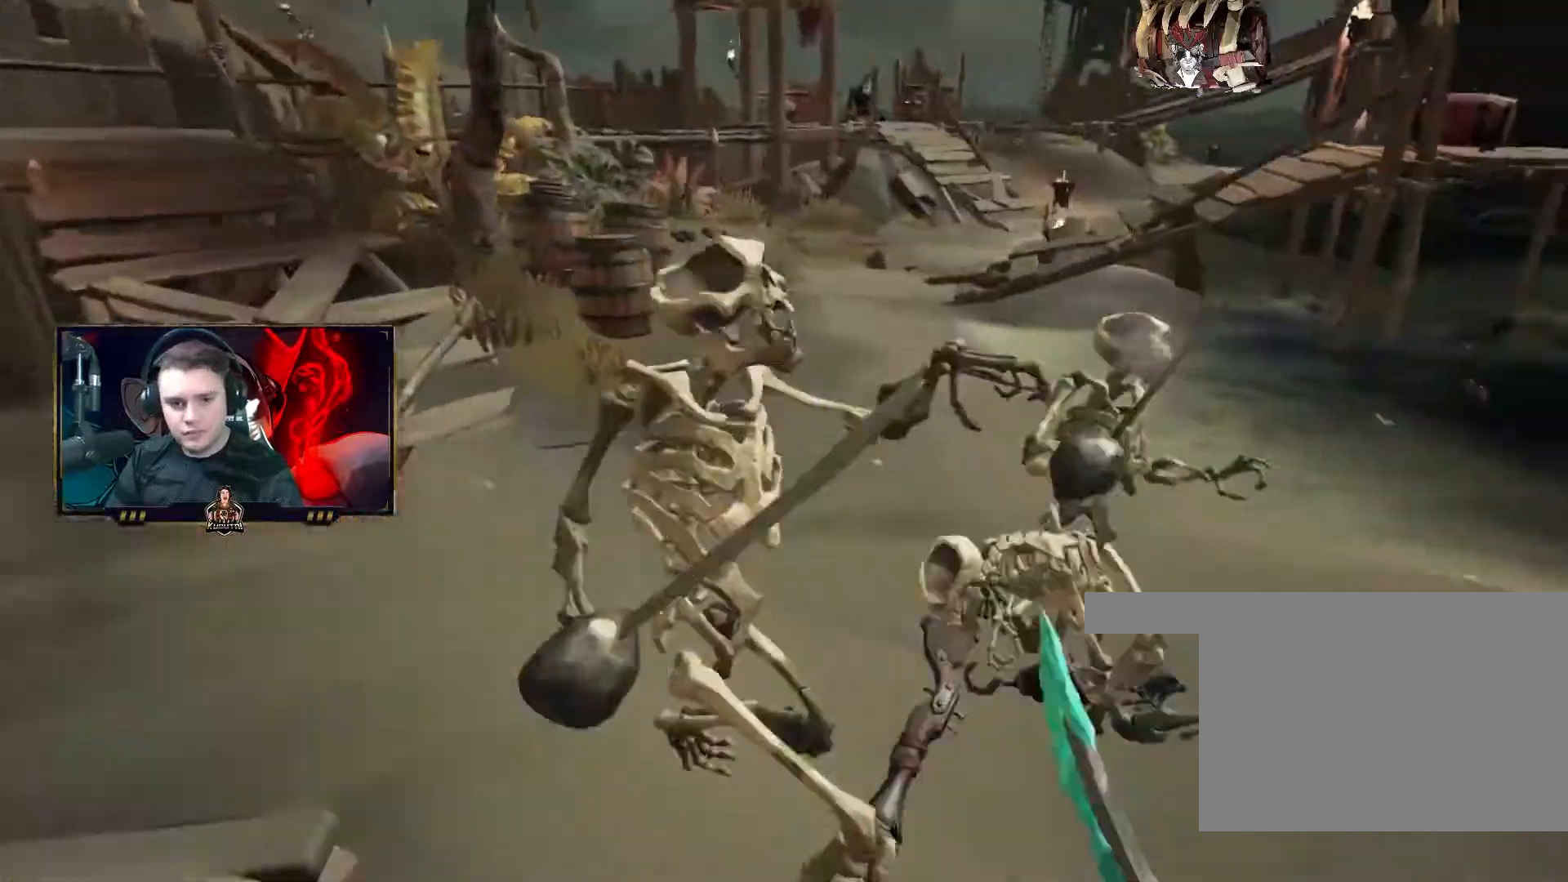
{"keys": [], "mouse": ["left", "right"], "events": [[17, "a", "up"], [33, "mouse_left", "up"], [67, "mouse_left", "down"], [83, "a", "down"], [100, "mouse_left", "up"], [117, "mouse_left", "down"], [150, "mouse_left", "up"], [150, "w", "up"], [167, "mouse_left", "down"], [217, "a", "up"], [250, "d", "down"], [250, "mouse_left", "up"], [267, "mouse_left", "down"], [283, "w", "down"], [317, "d", "up"], [317, "mouse_left", "up"], [333, "mouse_left", "down"], [367, "mouse_left", "up"], [400, "mouse_left", "down"], [417, "d", "down"], [417, "w", "up"], [433, "mouse_left", "up"], [450, "mouse_left", "down"], [483, "d", "up"]]}
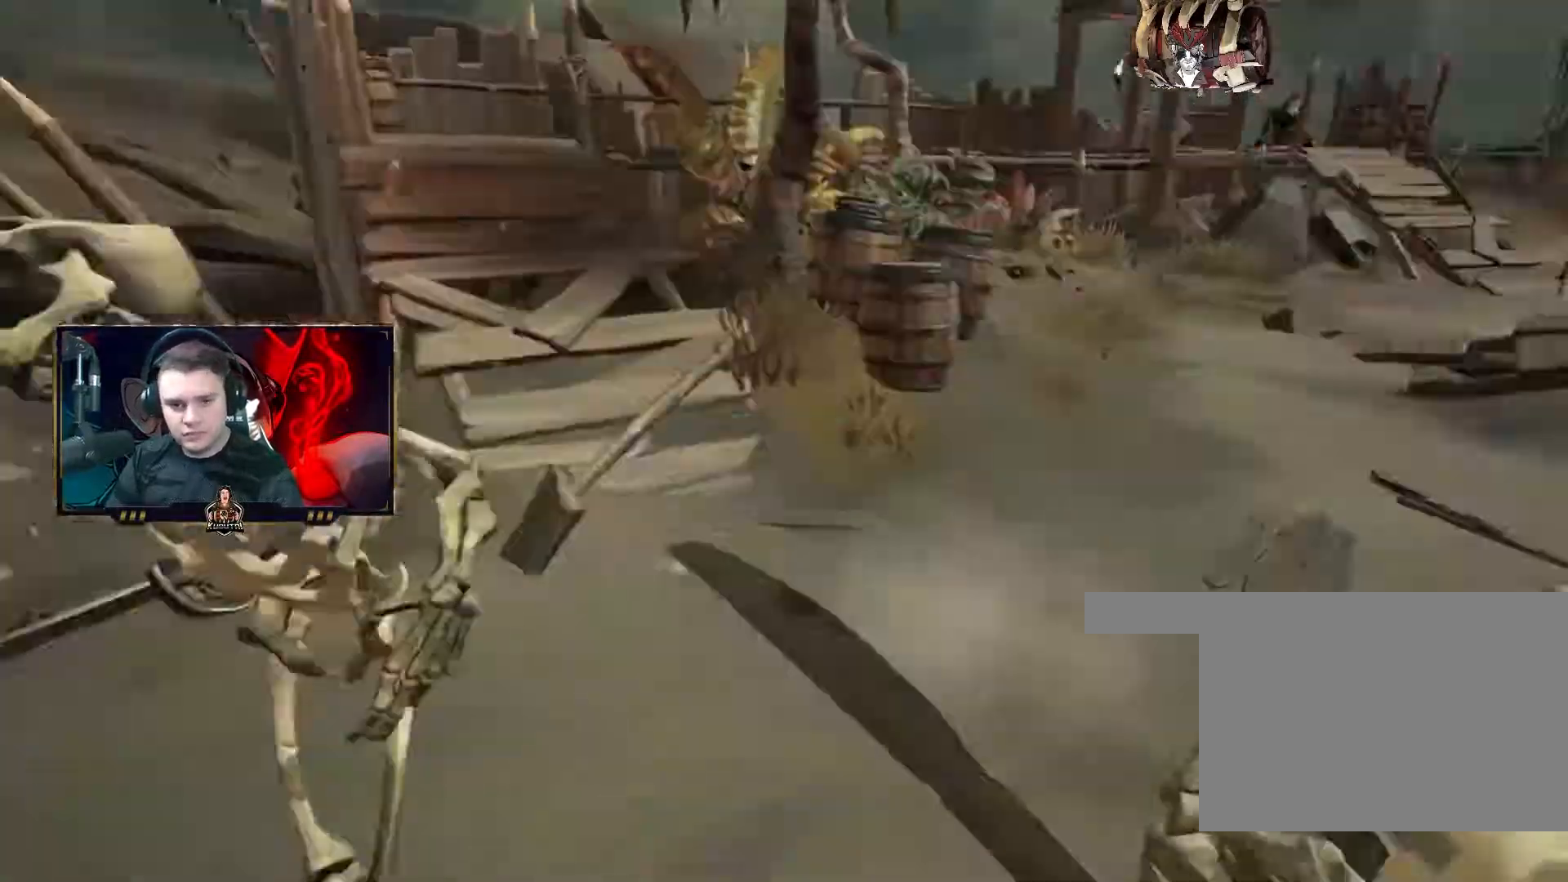
{"keys": [], "mouse": ["right"], "events": [[17, "a", "down"], [33, "mouse_left", "up"], [50, "mouse_left", "down"], [83, "mouse_left", "up"], [100, "mouse_left", "down"], [100, "w", "down"], [150, "mouse_left", "up"], [150, "w", "up"], [167, "a", "up"], [167, "mouse_left", "down"], [217, "mouse_left", "up"], [233, "w", "down"], [333, "mouse_left", "down"], [367, "mouse_left", "up"], [400, "mouse_left", "down"], [433, "mouse_left", "up"], [467, "mouse_left", "down"], [500, "mouse_left", "up"], [500, "w", "up"]]}
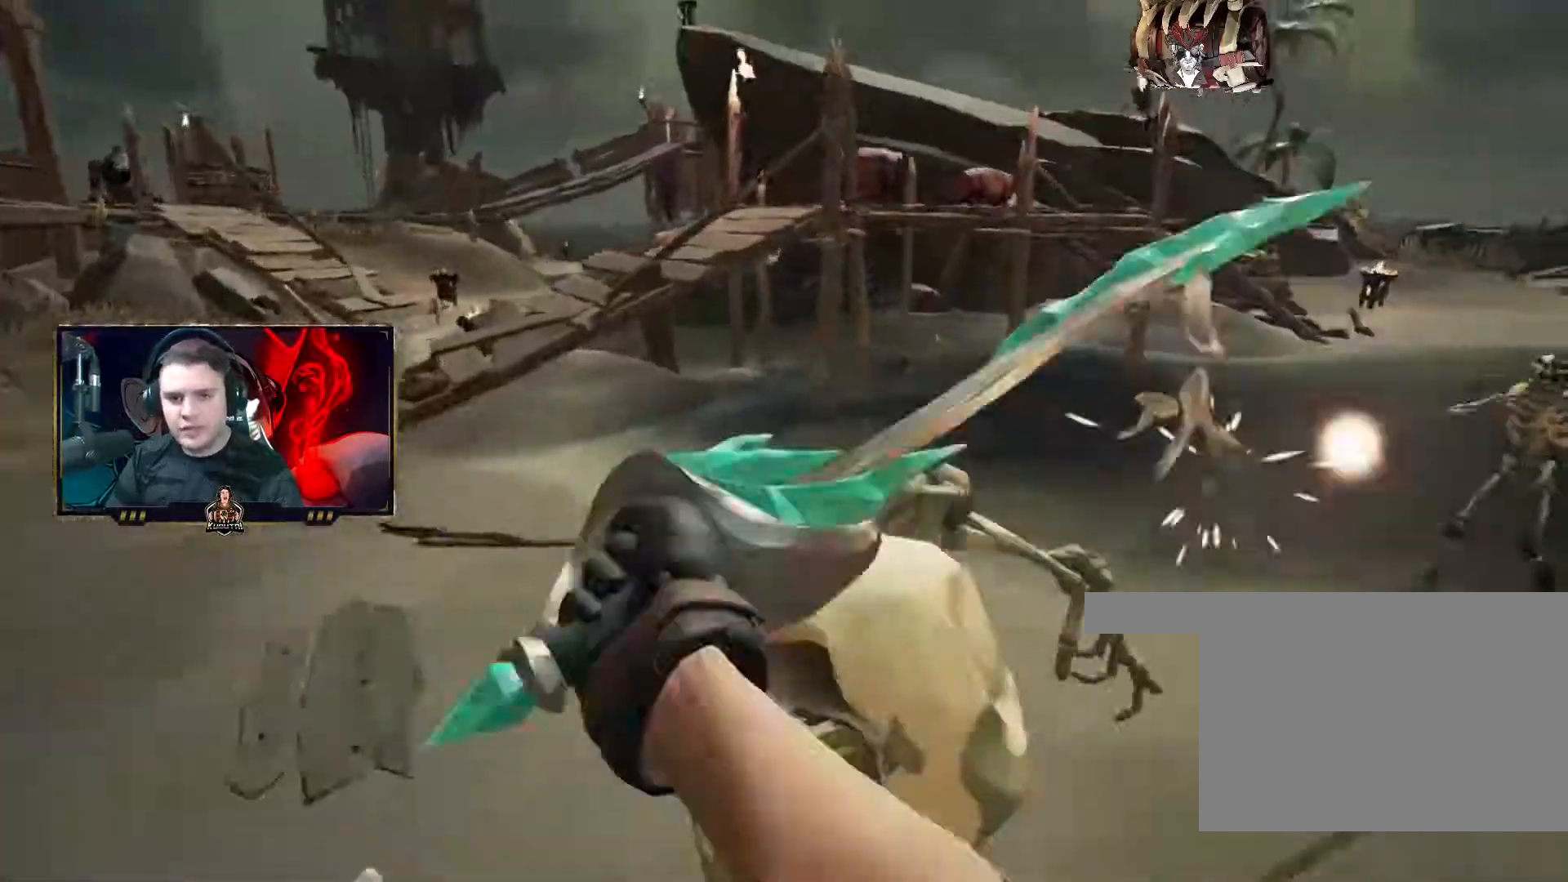
{"keys": ["w"], "mouse": [], "events": [[17, "a", "down"], [33, "mouse_left", "down"], [33, "s", "down"], [67, "mouse_left", "up"], [100, "mouse_left", "down"], [117, "s", "up"], [150, "mouse_left", "up"], [167, "a", "up"], [167, "mouse_left", "down"], [217, "mouse_left", "up"], [233, "mouse_left", "down"], [267, "mouse_left", "up"], [300, "mouse_left", "down"], [350, "mouse_left", "up"], [383, "w", "down"], [433, "mouse_right", "up"]]}
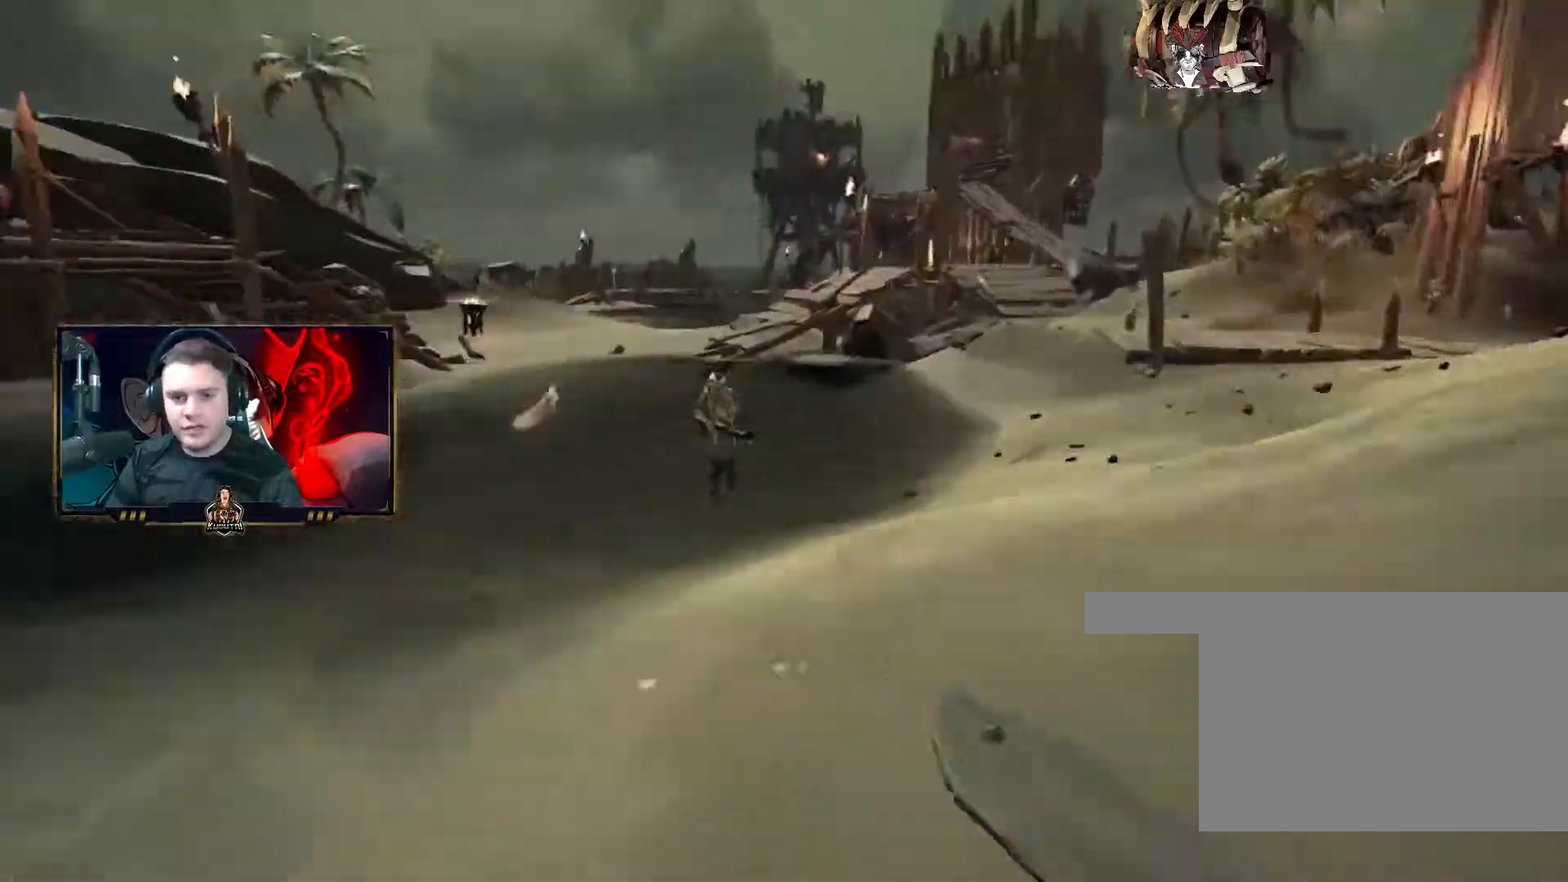
{"keys": ["d"], "mouse": ["right"], "events": [[217, "mouse_left", "down"], [217, "mouse_right", "down"], [233, "mouse_left", "up"], [250, "mouse_left", "down"], [267, "d", "down"], [283, "mouse_left", "up"], [283, "w", "up"], [317, "mouse_left", "down"], [350, "mouse_left", "up"], [367, "d", "up"], [367, "mouse_left", "down"], [400, "mouse_left", "up"], [417, "mouse_left", "down"], [450, "d", "down"], [483, "mouse_left", "up"]]}
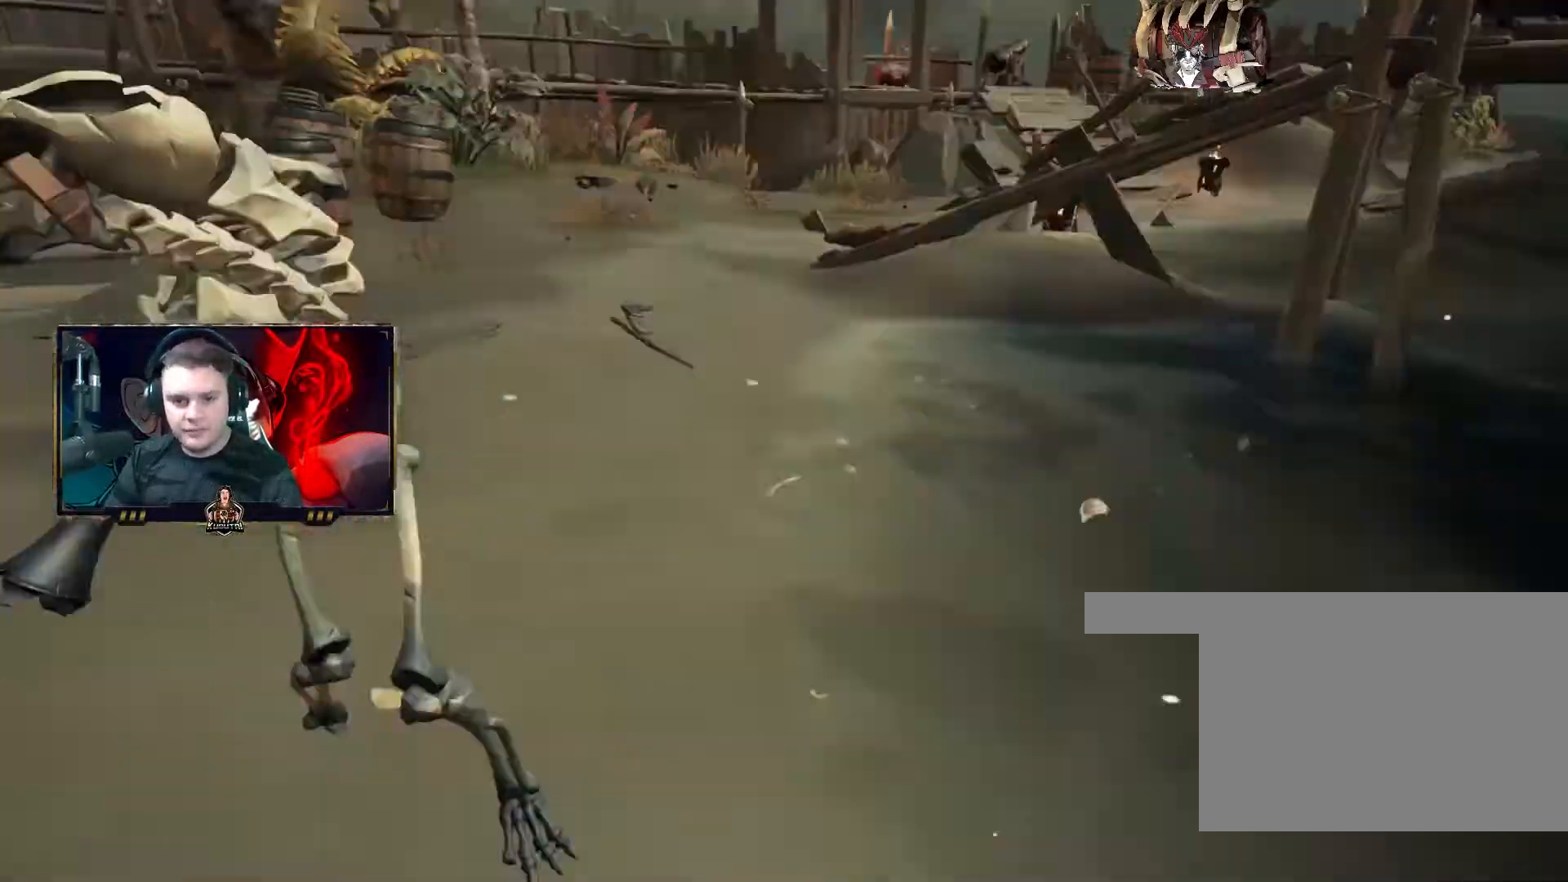
{"keys": ["w"], "mouse": [], "events": [[17, "d", "up"], [17, "mouse_left", "down"], [50, "mouse_left", "up"], [67, "mouse_left", "down"], [100, "mouse_left", "up"], [117, "mouse_left", "down"], [150, "mouse_left", "up"], [183, "mouse_left", "down"], [200, "mouse_right", "up"], [300, "mouse_left", "up"], [317, "mouse_left", "down"], [350, "mouse_left", "up"], [383, "mouse_left", "down"], [383, "w", "down"], [400, "mouse_left", "up"], [433, "mouse_left", "down"], [450, "mouse_left", "up"], [467, "mouse_left", "down"], [500, "mouse_left", "up"]]}
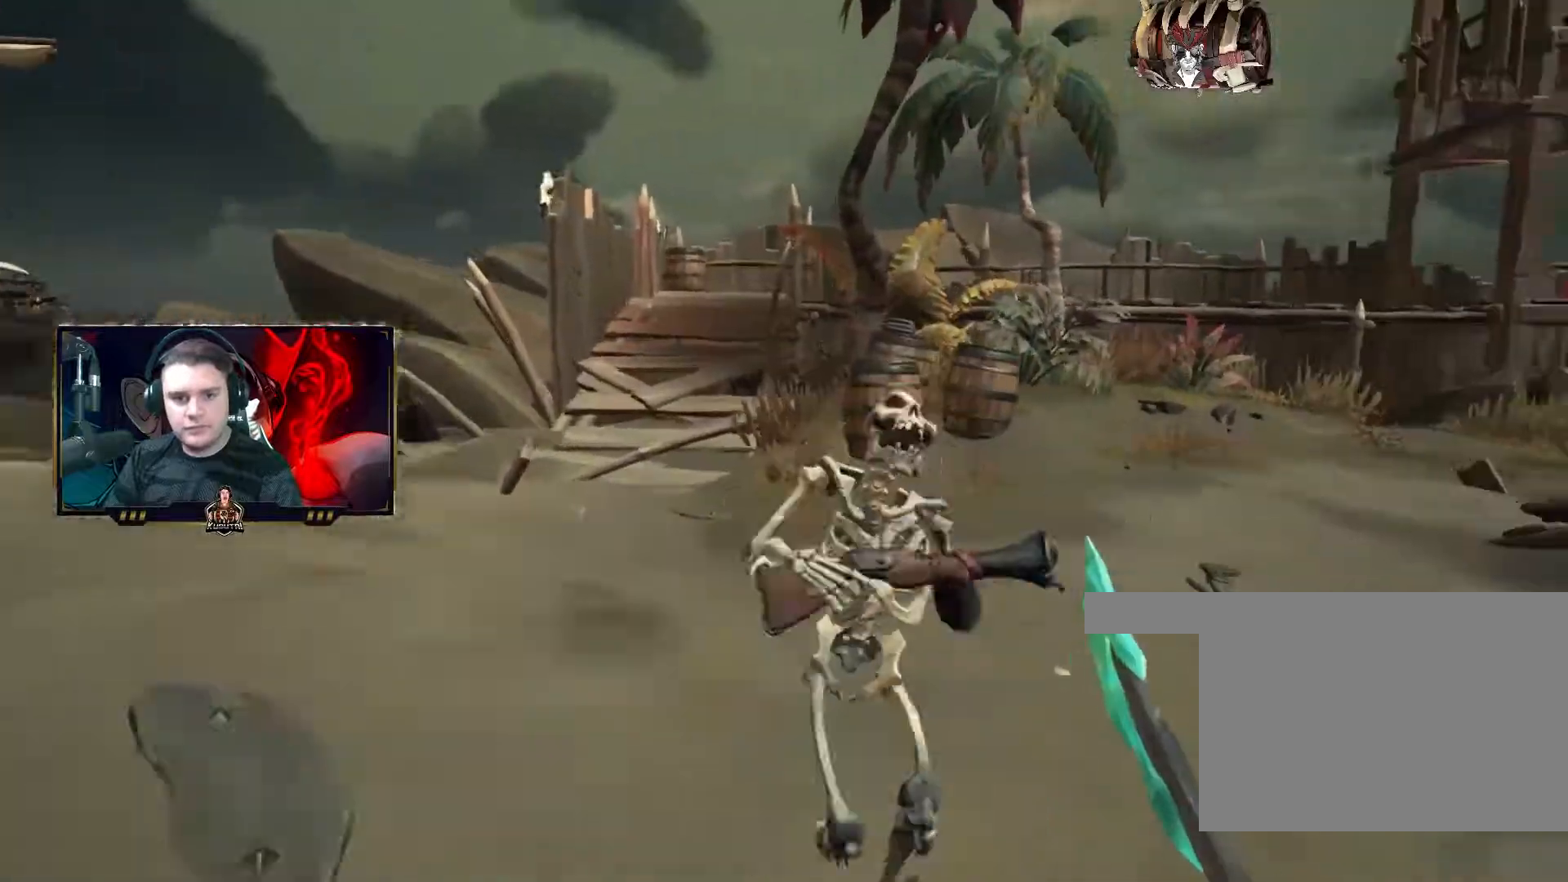
{"keys": ["w"], "mouse": [], "events": [[17, "mouse_left", "down"], [50, "mouse_left", "up"], [83, "mouse_left", "down"], [83, "w", "up"], [117, "mouse_left", "up"], [133, "mouse_left", "down"], [167, "mouse_left", "up"], [183, "q", "down"], [200, "mouse_left", "down"], [217, "mouse_left", "up"], [233, "mouse_left", "down"], [233, "w", "down"], [267, "mouse_left", "up"], [267, "q", "up"], [300, "mouse_left", "down"], [333, "mouse_left", "up"], [333, "w", "up"], [350, "mouse_left", "down"], [400, "mouse_left", "up"], [417, "mouse_left", "down"], [450, "mouse_left", "up"], [467, "mouse_left", "down"], [500, "mouse_left", "up"], [500, "w", "down"]]}
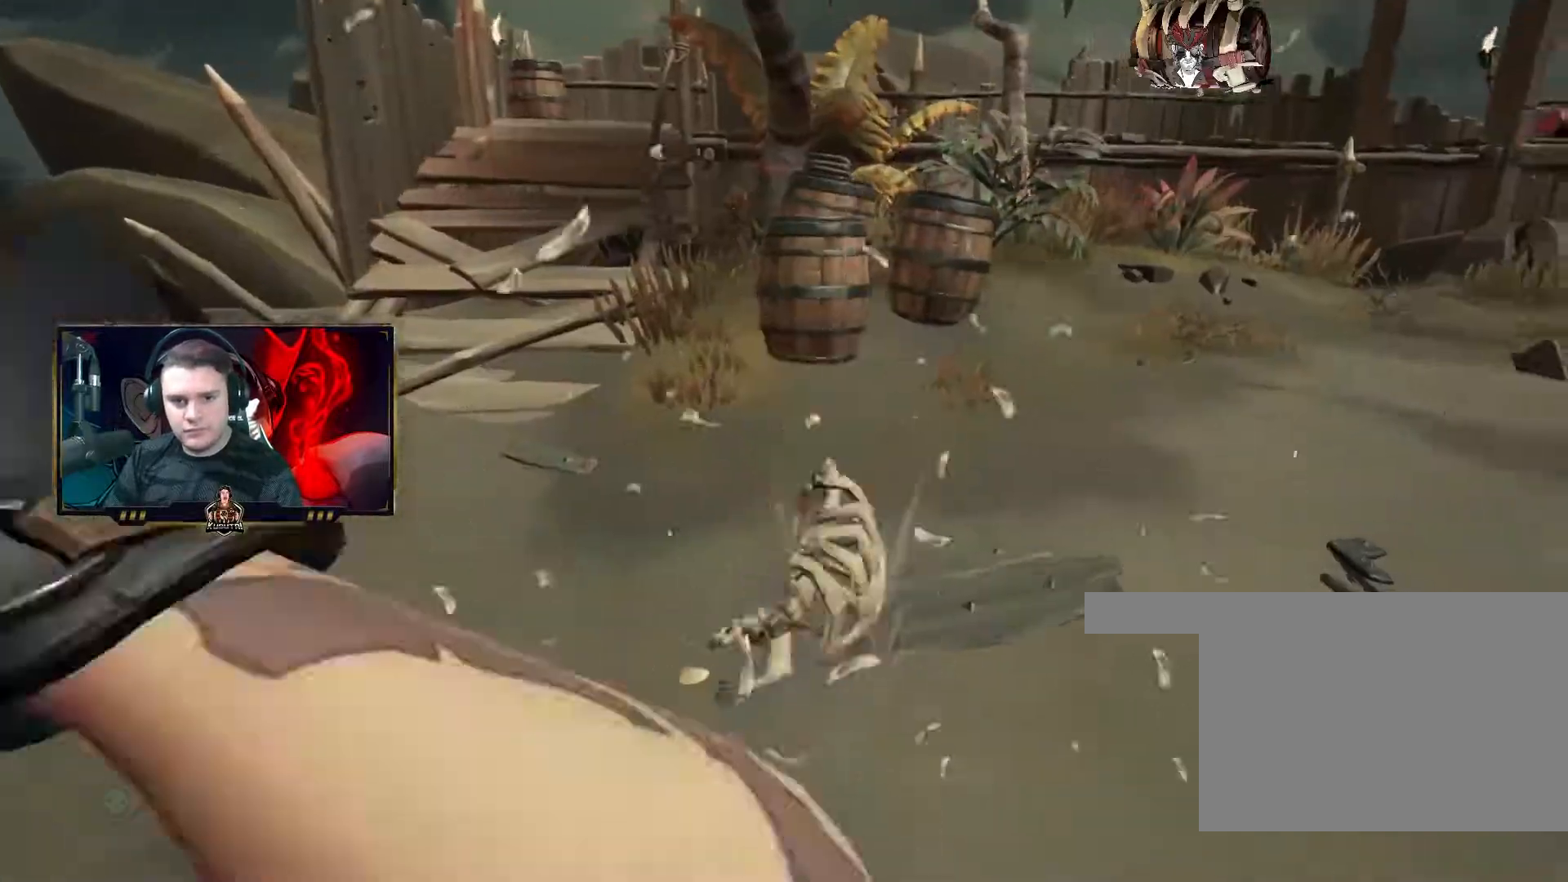
{"keys": ["f"], "mouse": [], "events": [[17, "a", "down"], [167, "a", "up"], [383, "x", "down"], [417, "x", "up"], [433, "w", "up"], [467, "f", "down"]]}
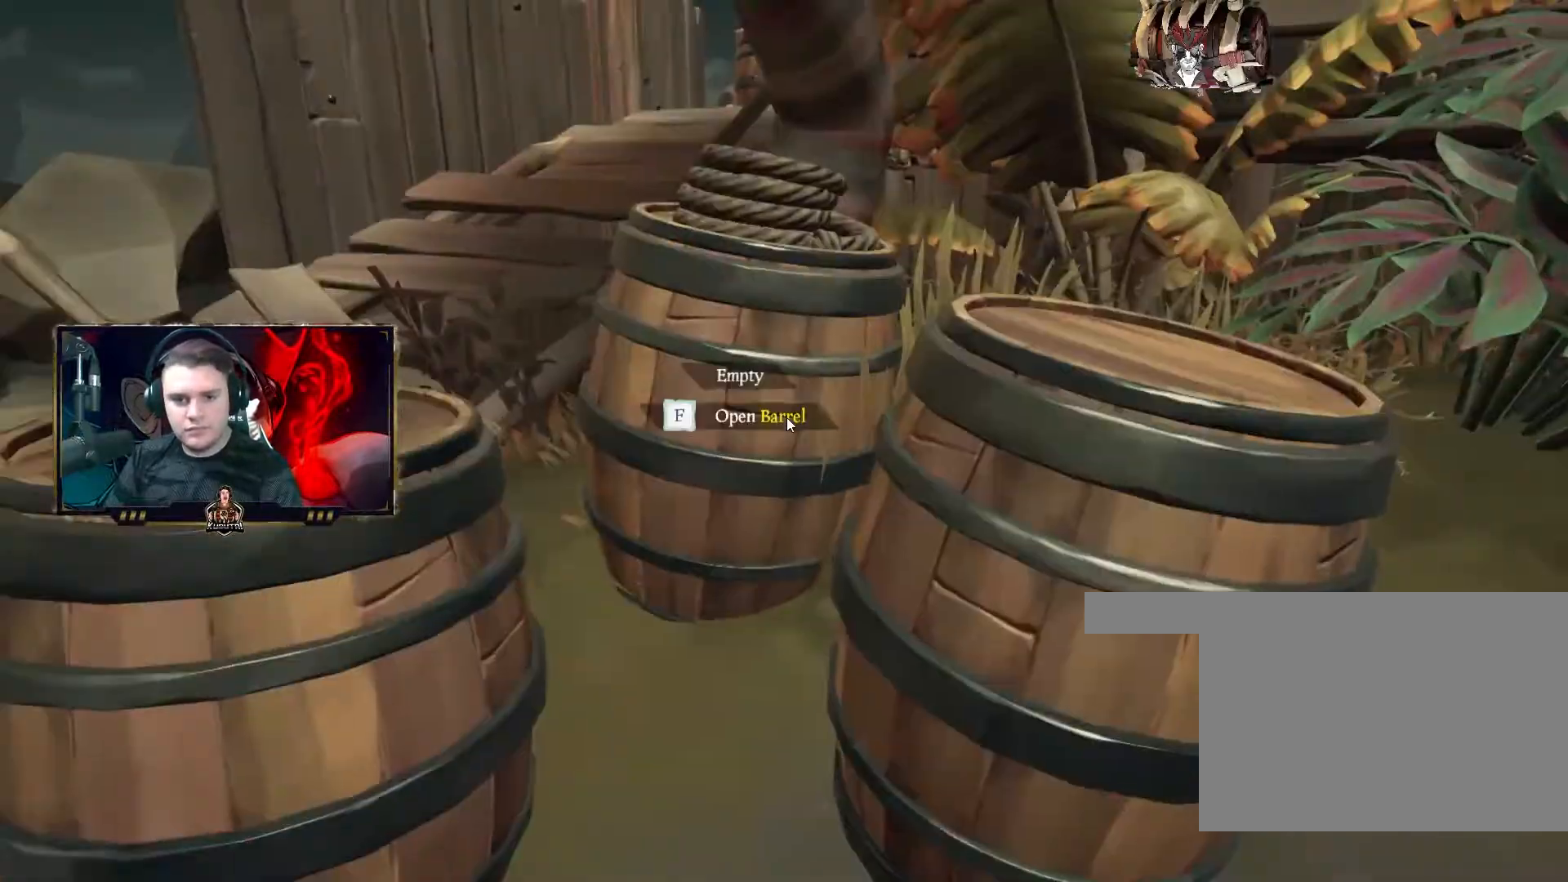
{"keys": [], "mouse": [], "events": [[33, "f", "up"], [283, "f", "down"], [350, "f", "up"]]}
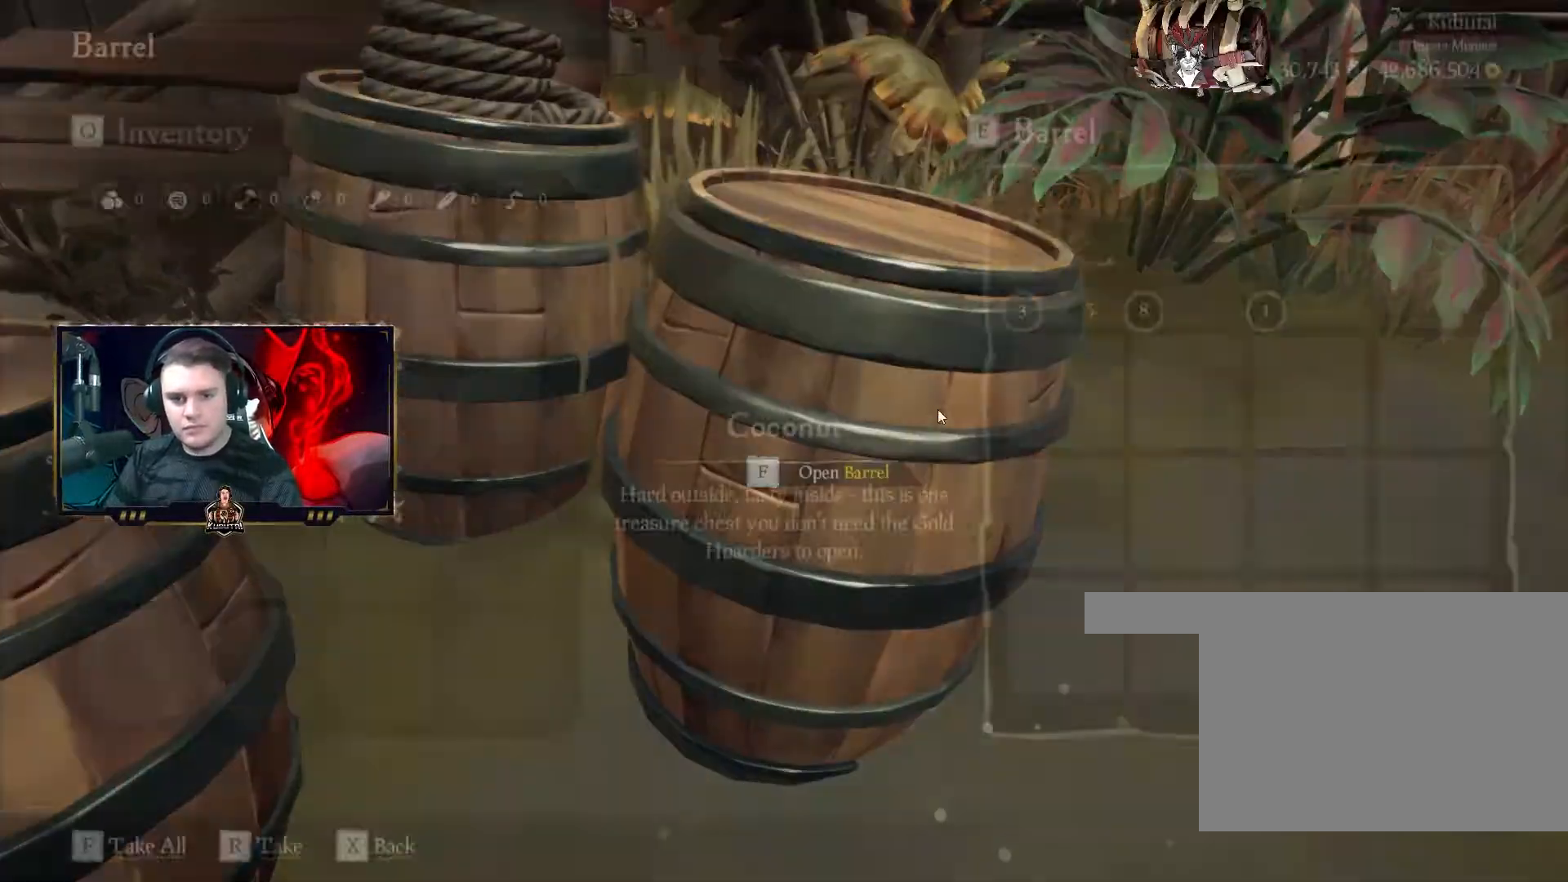
{"keys": [], "mouse": [], "events": [[250, "mouse_left", "down"], [283, "mouse_left", "up"], [450, "mouse_left", "down"], [483, "mouse_left", "up"]]}
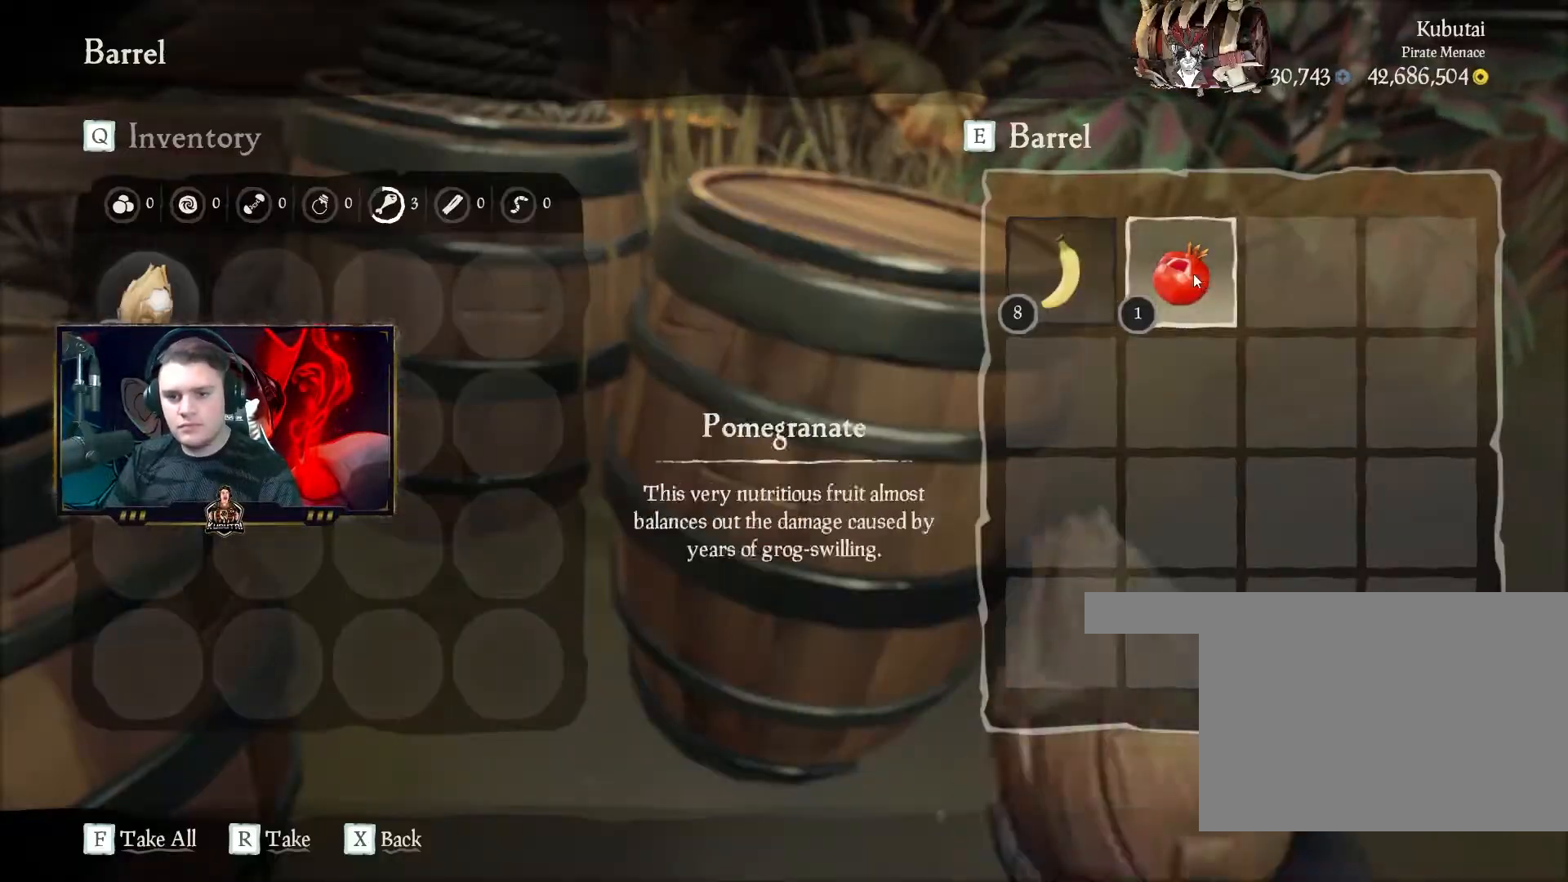
{"keys": ["w"], "mouse": [], "events": [[150, "mouse_left", "down"], [167, "mouse_left", "up"], [433, "w", "down"]]}
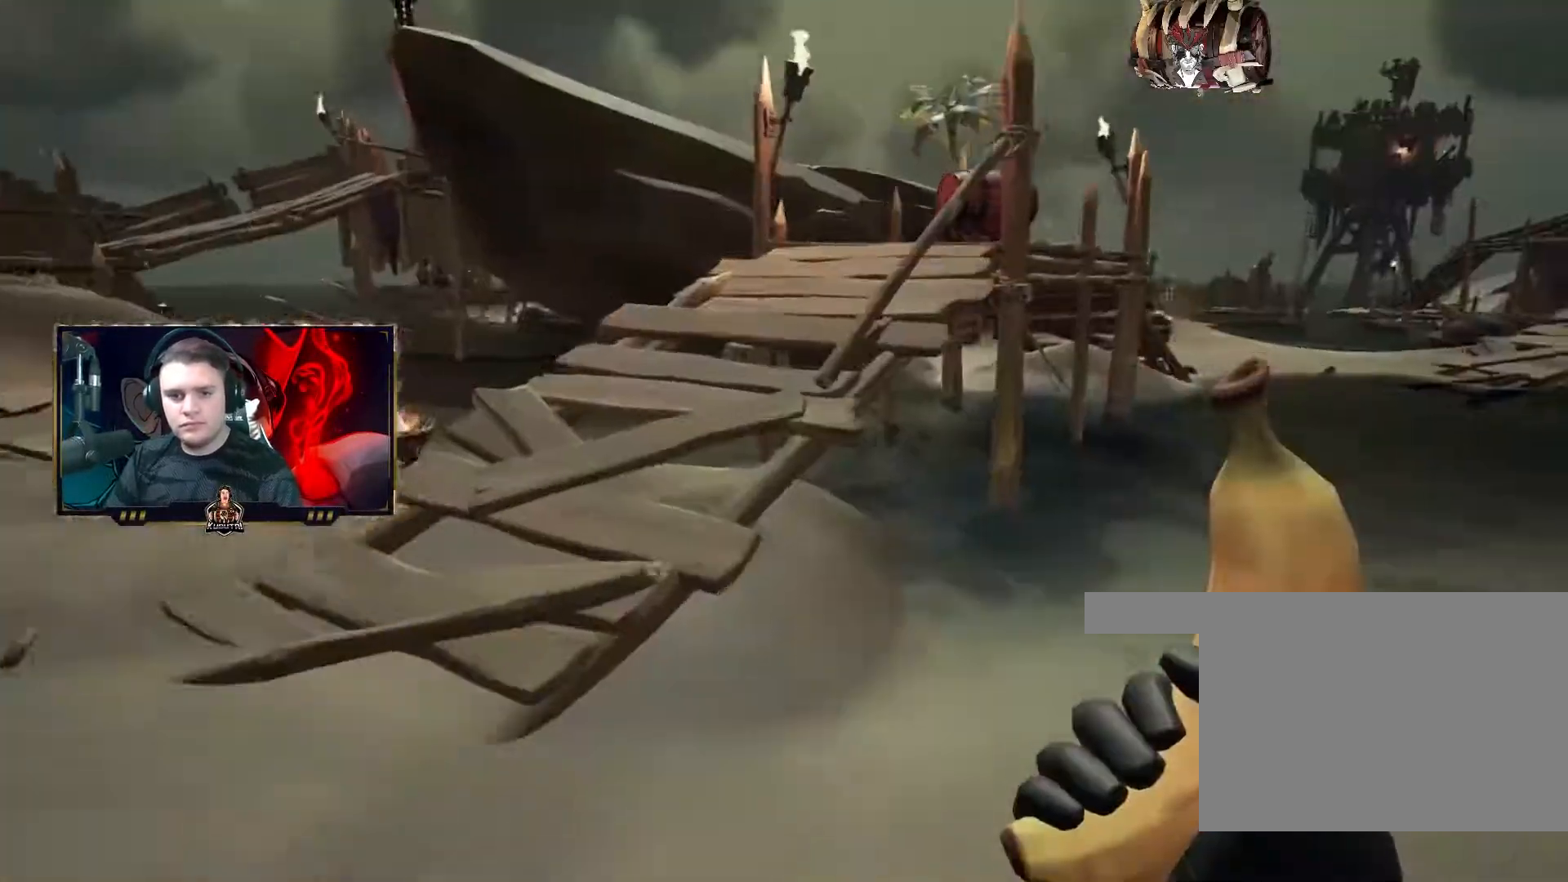
{"keys": ["a", "f"], "mouse": [], "events": [[50, "x", "down"], [83, "a", "down"], [117, "x", "up"], [133, "a", "up"], [433, "w", "up"], [467, "f", "down"], [483, "a", "down"]]}
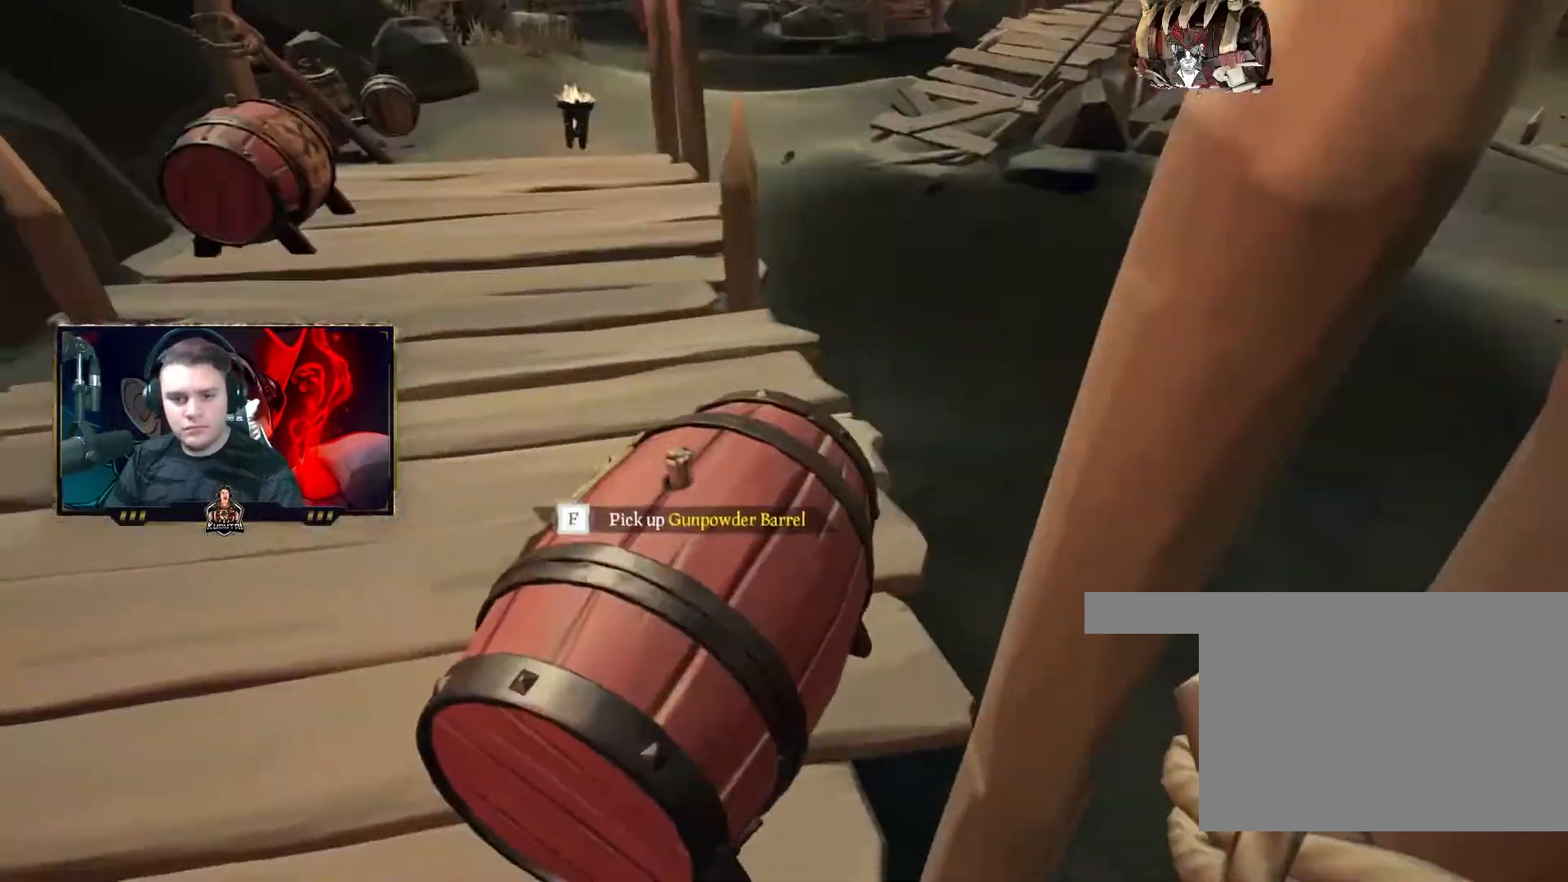
{"keys": ["w"], "mouse": [], "events": [[17, "f", "up"], [150, "w", "down"], [200, "a", "up"], [267, "space", "down"], [333, "d", "down"], [350, "space", "up"], [450, "d", "up"]]}
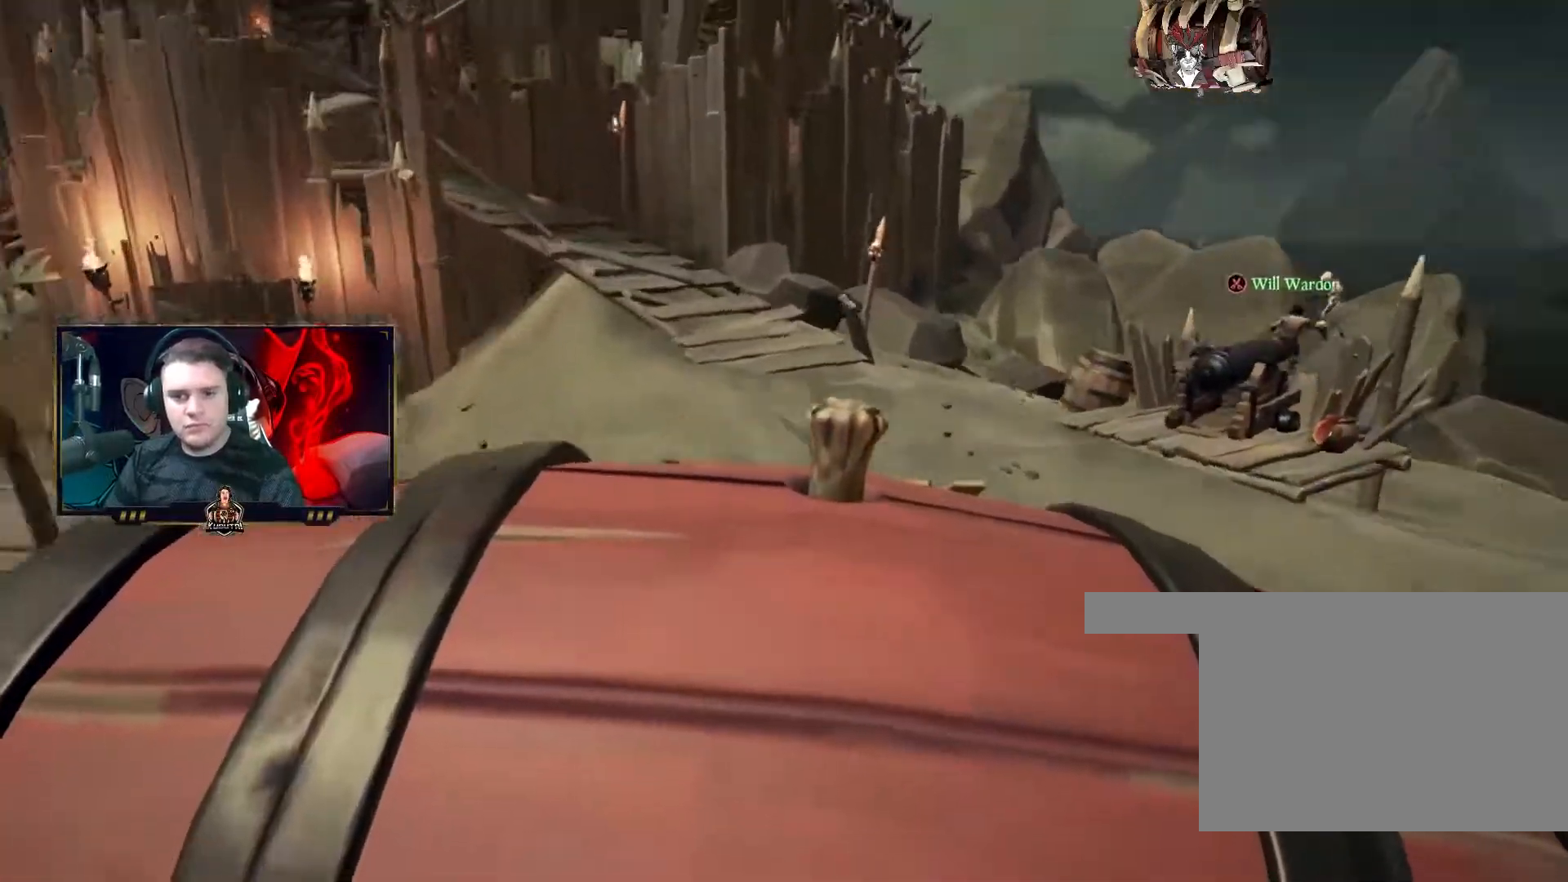
{"keys": ["d", "w"], "mouse": [], "events": [[417, "space", "down"], [467, "space", "up"], [483, "d", "down"]]}
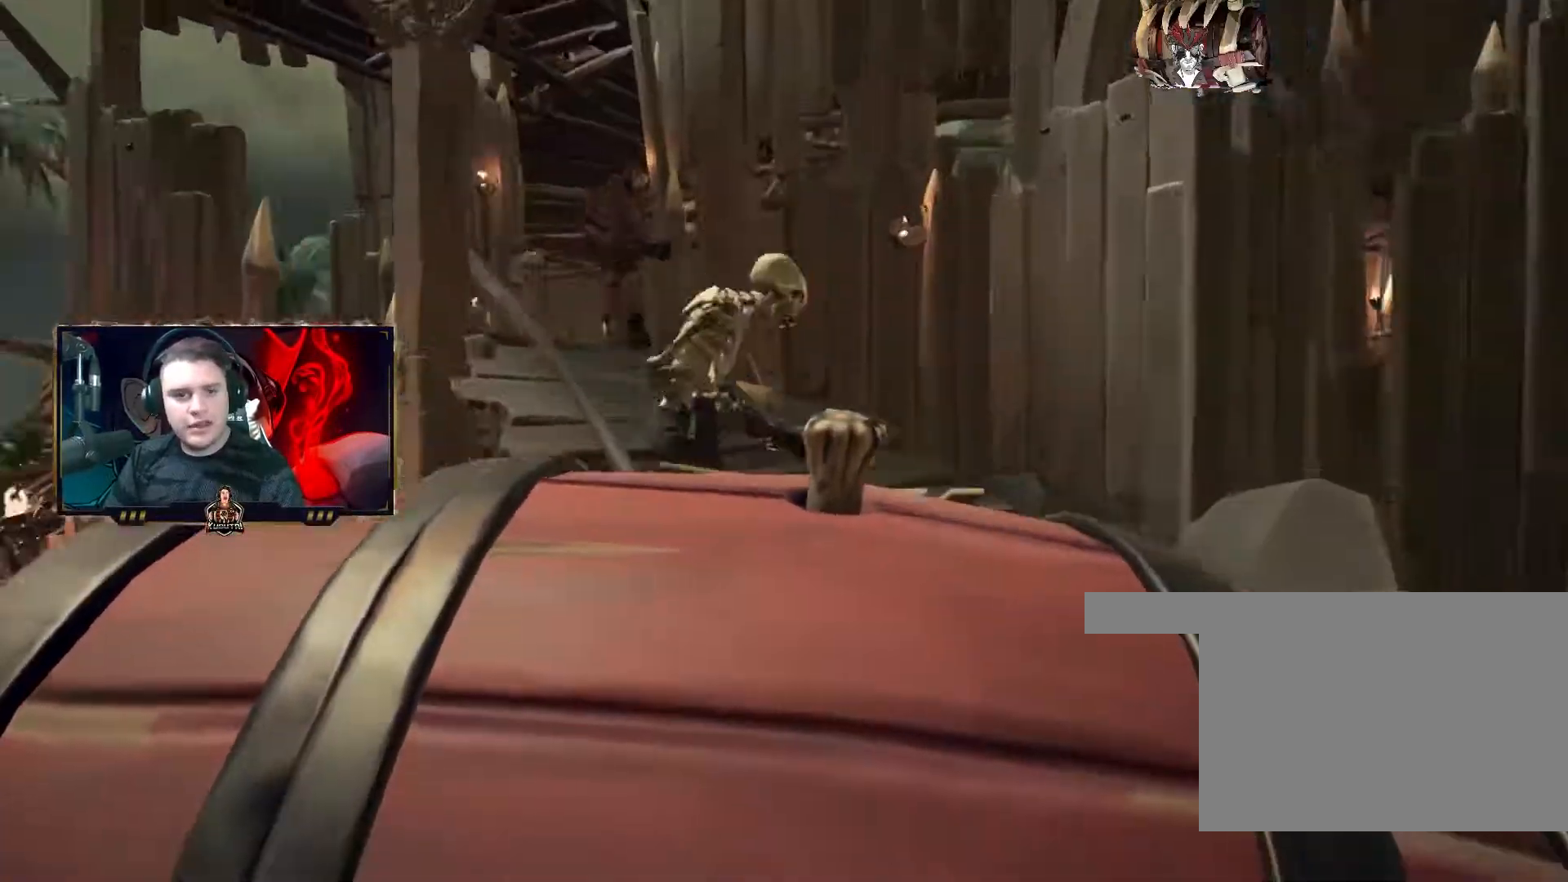
{"keys": ["w"], "mouse": [], "events": [[133, "d", "up"], [417, "space", "down"], [450, "mouse_left", "down"], [467, "space", "up"], [500, "mouse_left", "up"]]}
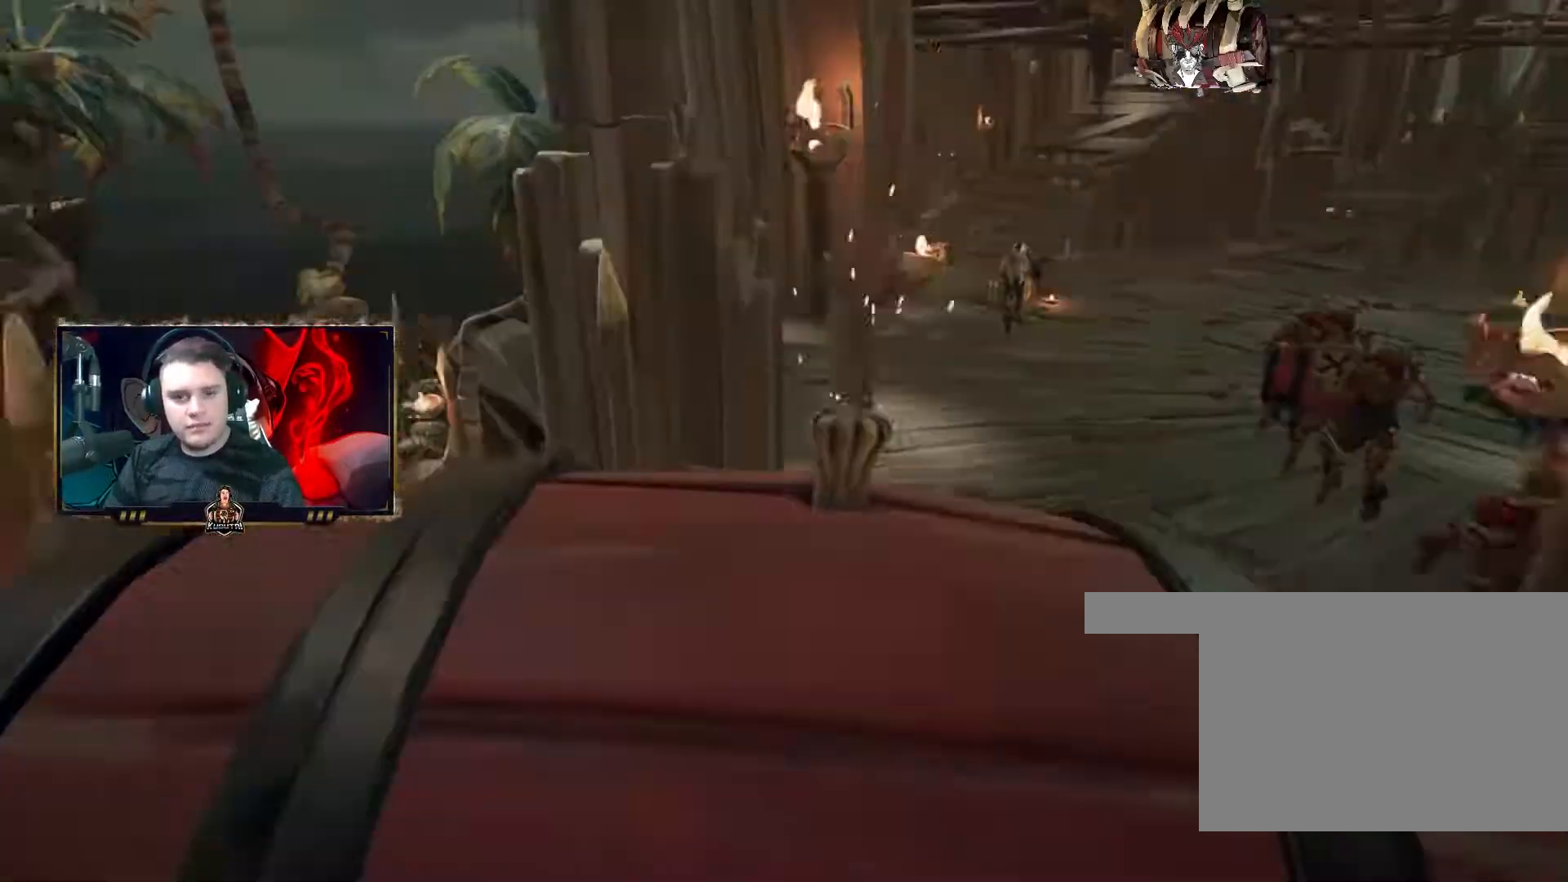
{"keys": ["shift", "w"], "mouse": [], "events": [[67, "a", "down"], [133, "a", "up"], [183, "d", "down"], [250, "d", "up"], [333, "x", "down"], [400, "x", "up"], [450, "shift", "down"]]}
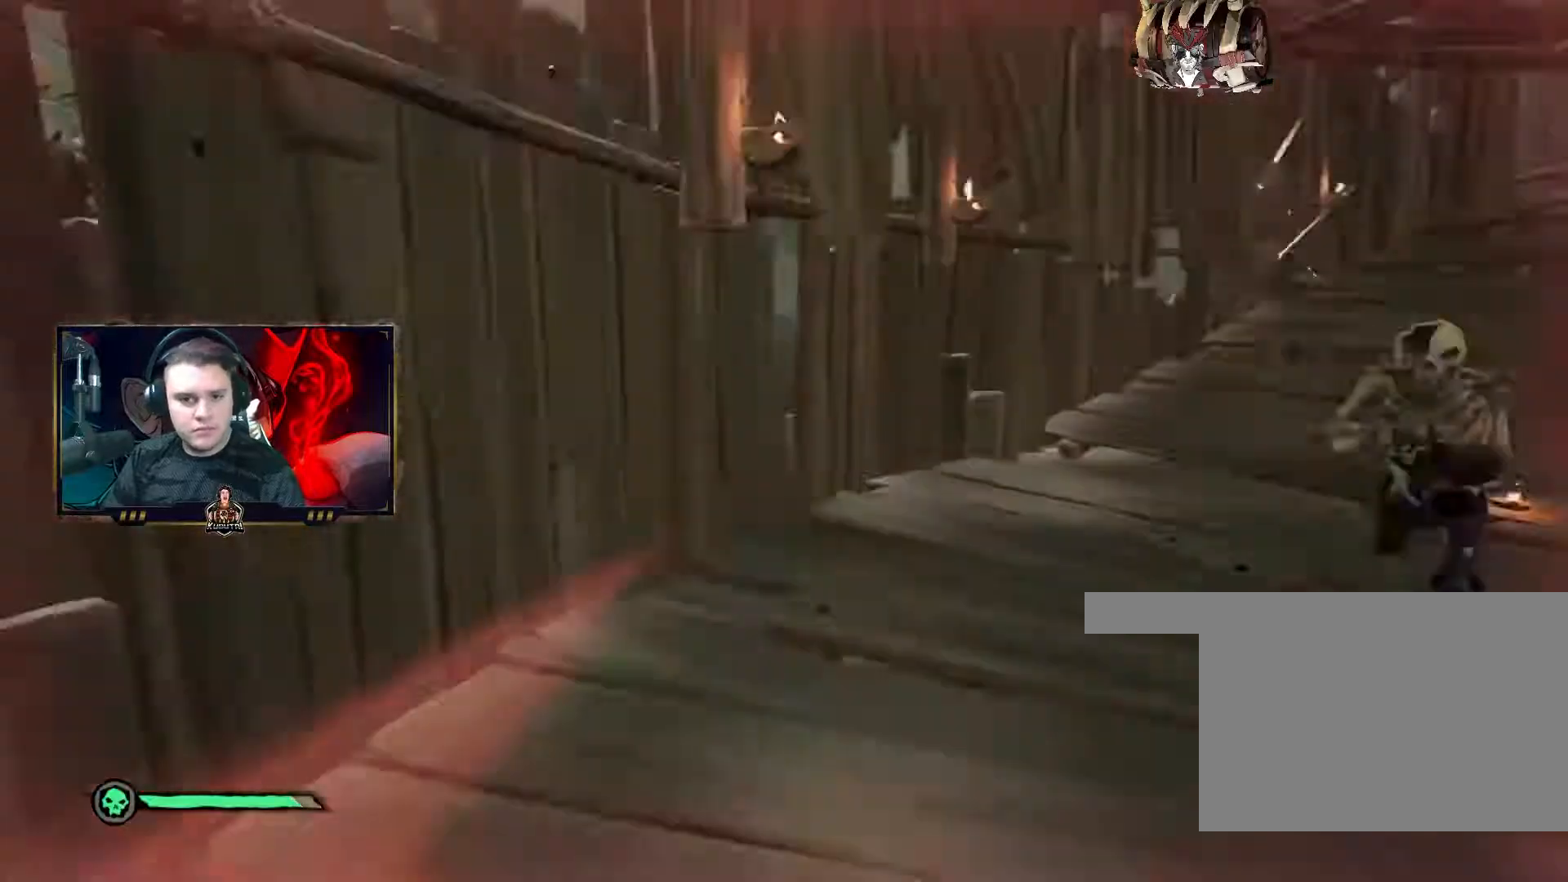
{"keys": ["w"], "mouse": [], "events": [[17, "shift", "up"], [33, "shift", "down"], [83, "shift", "up"], [117, "shift", "down"], [167, "shift", "up"], [250, "space", "down"], [317, "space", "up"]]}
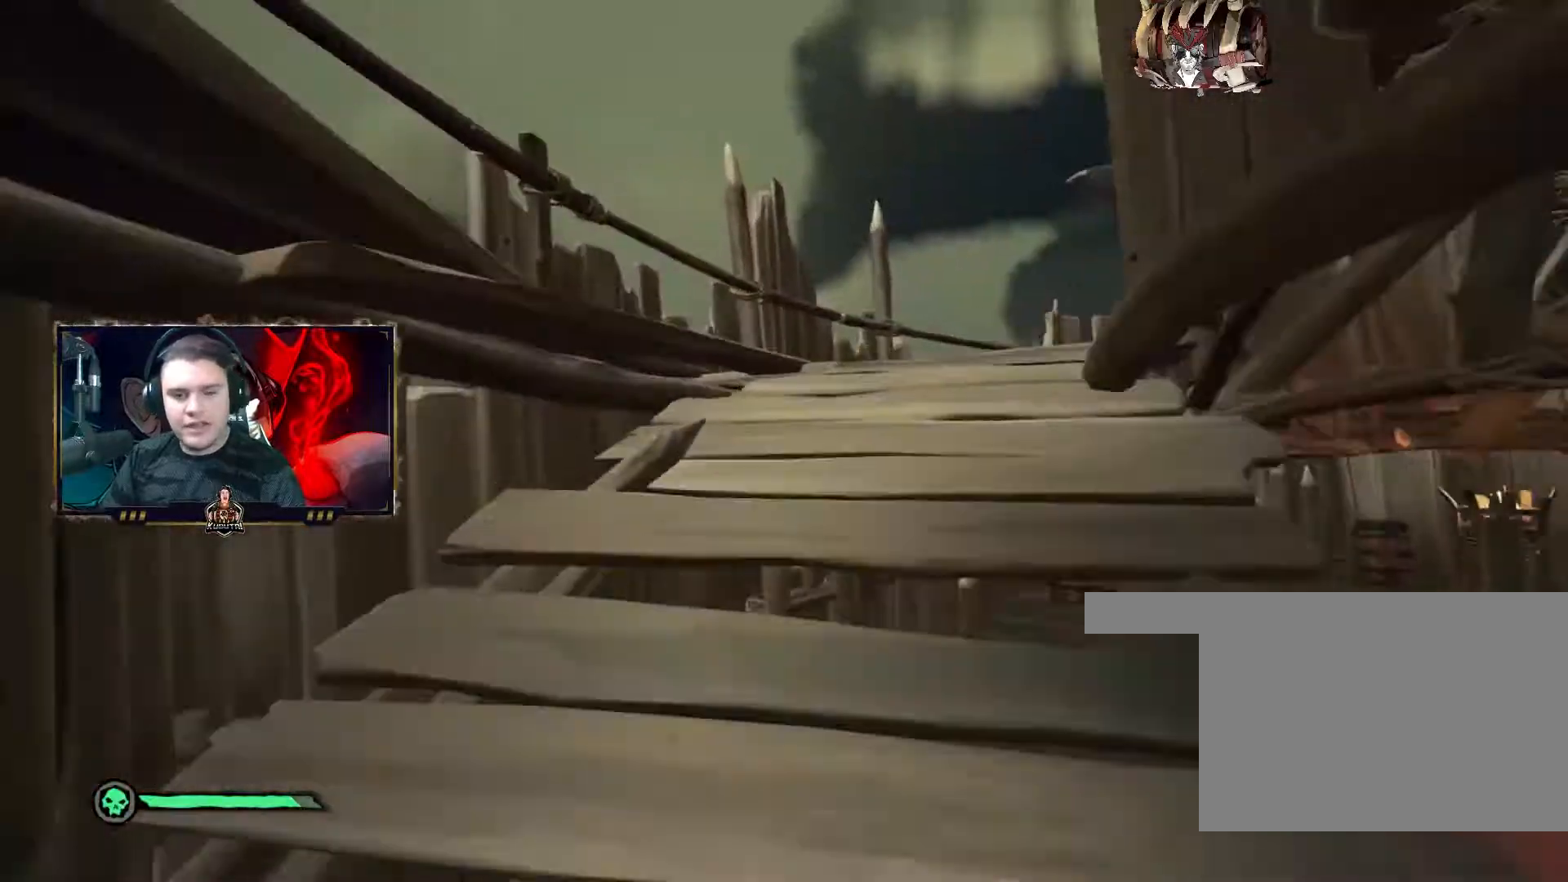
{"keys": ["space", "w"], "mouse": [], "events": [[333, "space", "down"], [417, "space", "up"], [483, "space", "down"]]}
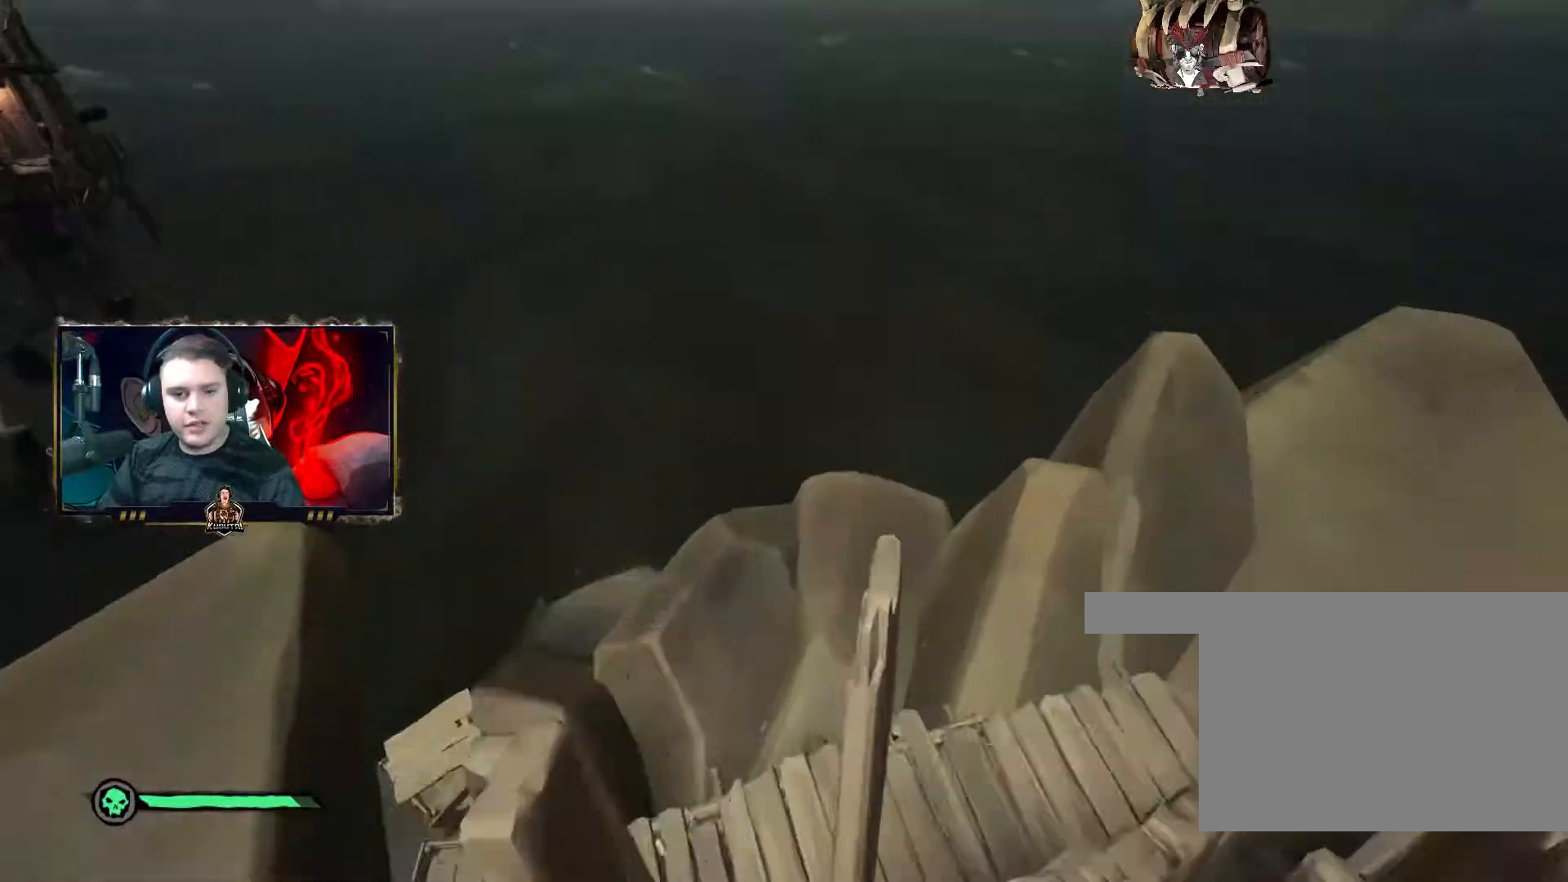
{"keys": ["d", "w"], "mouse": [], "events": [[50, "space", "up"], [83, "d", "down"], [117, "w", "up"], [133, "d", "up"], [167, "s", "down"], [200, "a", "down"], [233, "s", "up"], [267, "a", "up"], [350, "d", "down"], [483, "w", "down"]]}
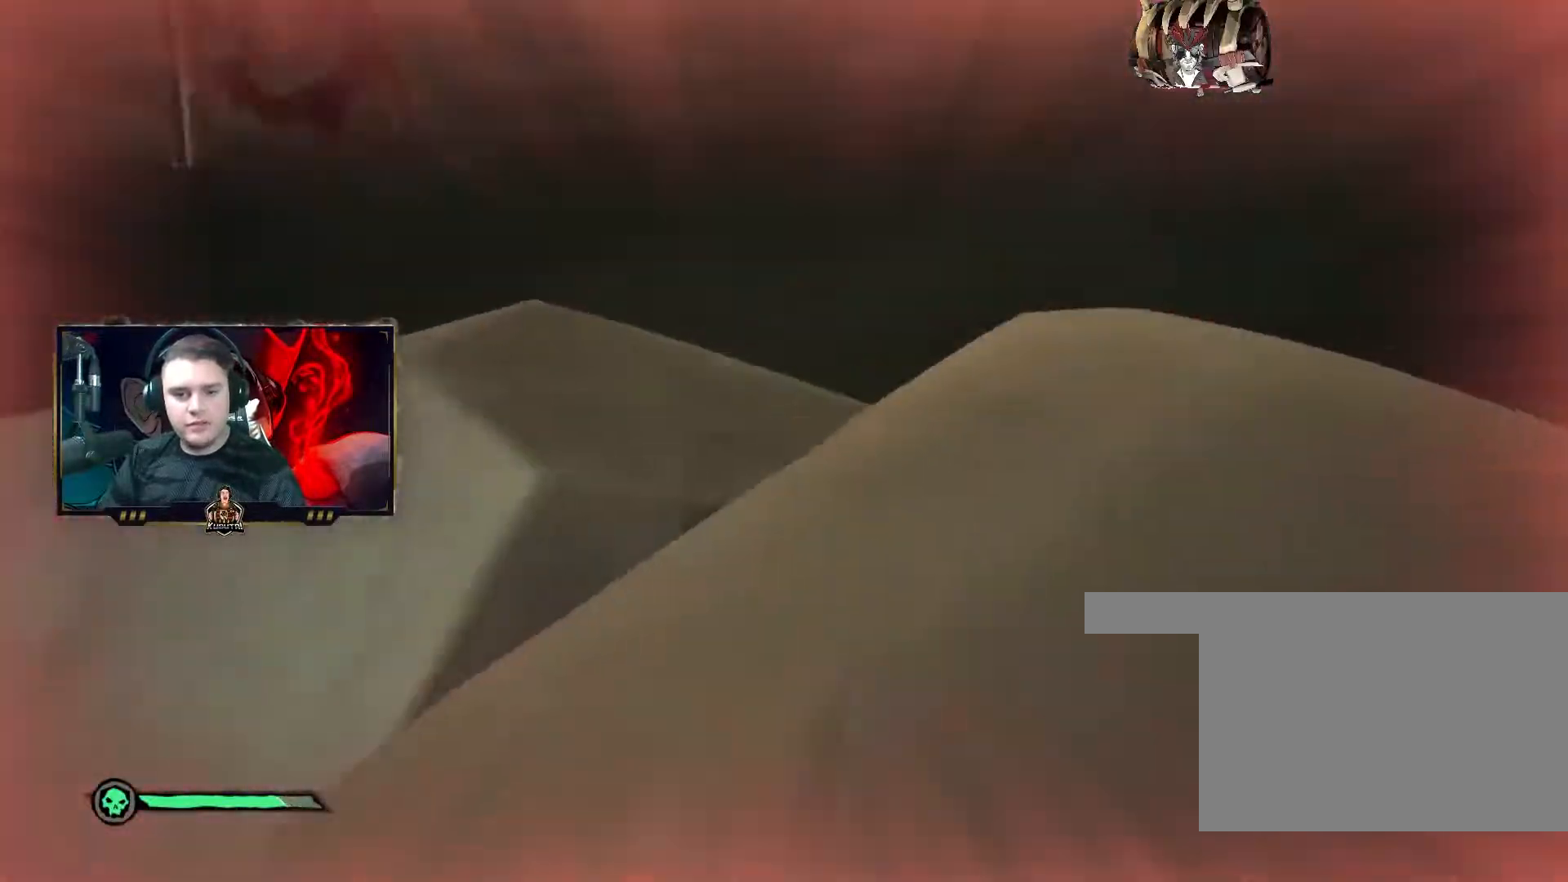
{"keys": ["space", "w"], "mouse": [], "events": [[17, "w", "up"], [33, "d", "up"], [300, "w", "down"], [433, "shift", "down"], [483, "shift", "up"], [500, "space", "down"]]}
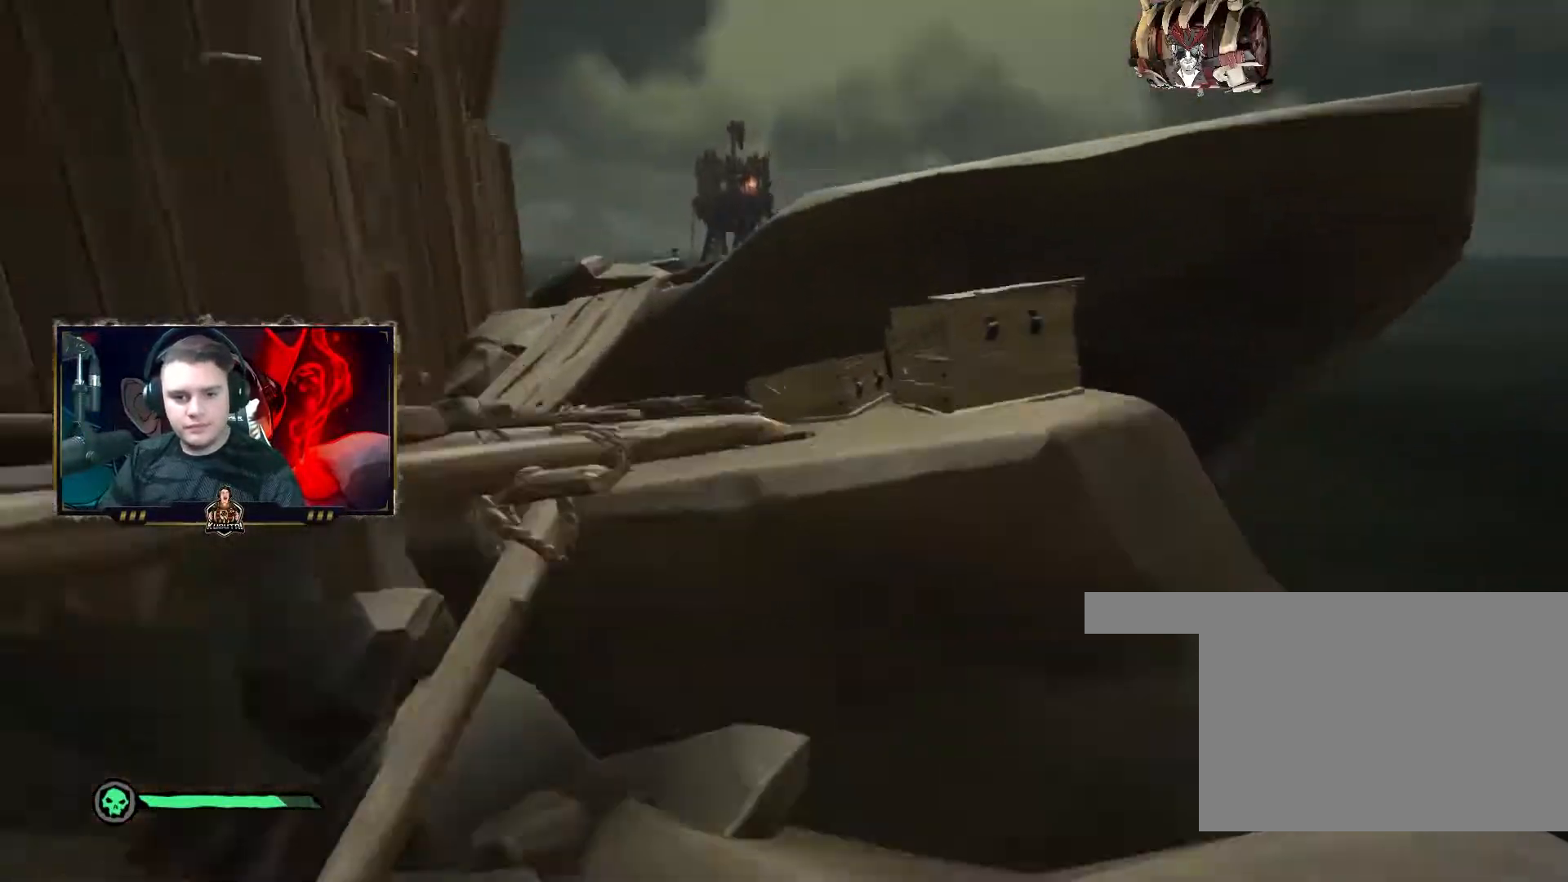
{"keys": ["d", "w"], "mouse": [], "events": [[167, "space", "up"], [183, "d", "down"], [217, "d", "up"], [217, "w", "up"], [267, "w", "down"], [300, "space", "down"], [333, "a", "down"], [383, "space", "up"], [483, "a", "up"], [500, "d", "down"]]}
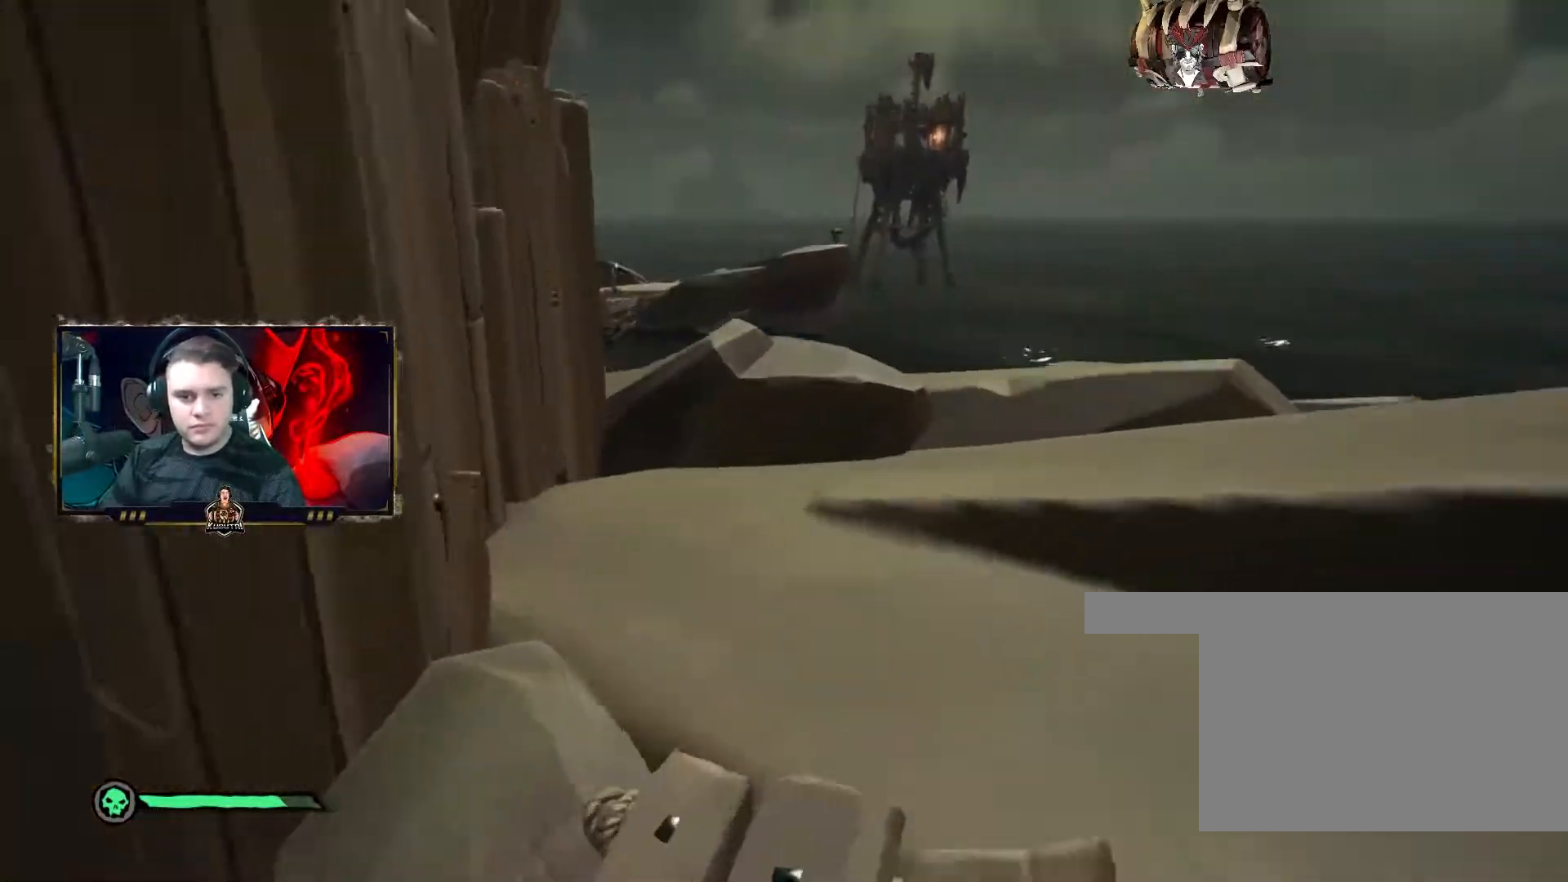
{"keys": ["w"], "mouse": [], "events": [[67, "d", "up"], [133, "shift", "down"], [217, "shift", "up"], [250, "space", "down"], [267, "d", "down"], [333, "d", "up"], [333, "space", "up"], [367, "a", "down"], [483, "a", "up"]]}
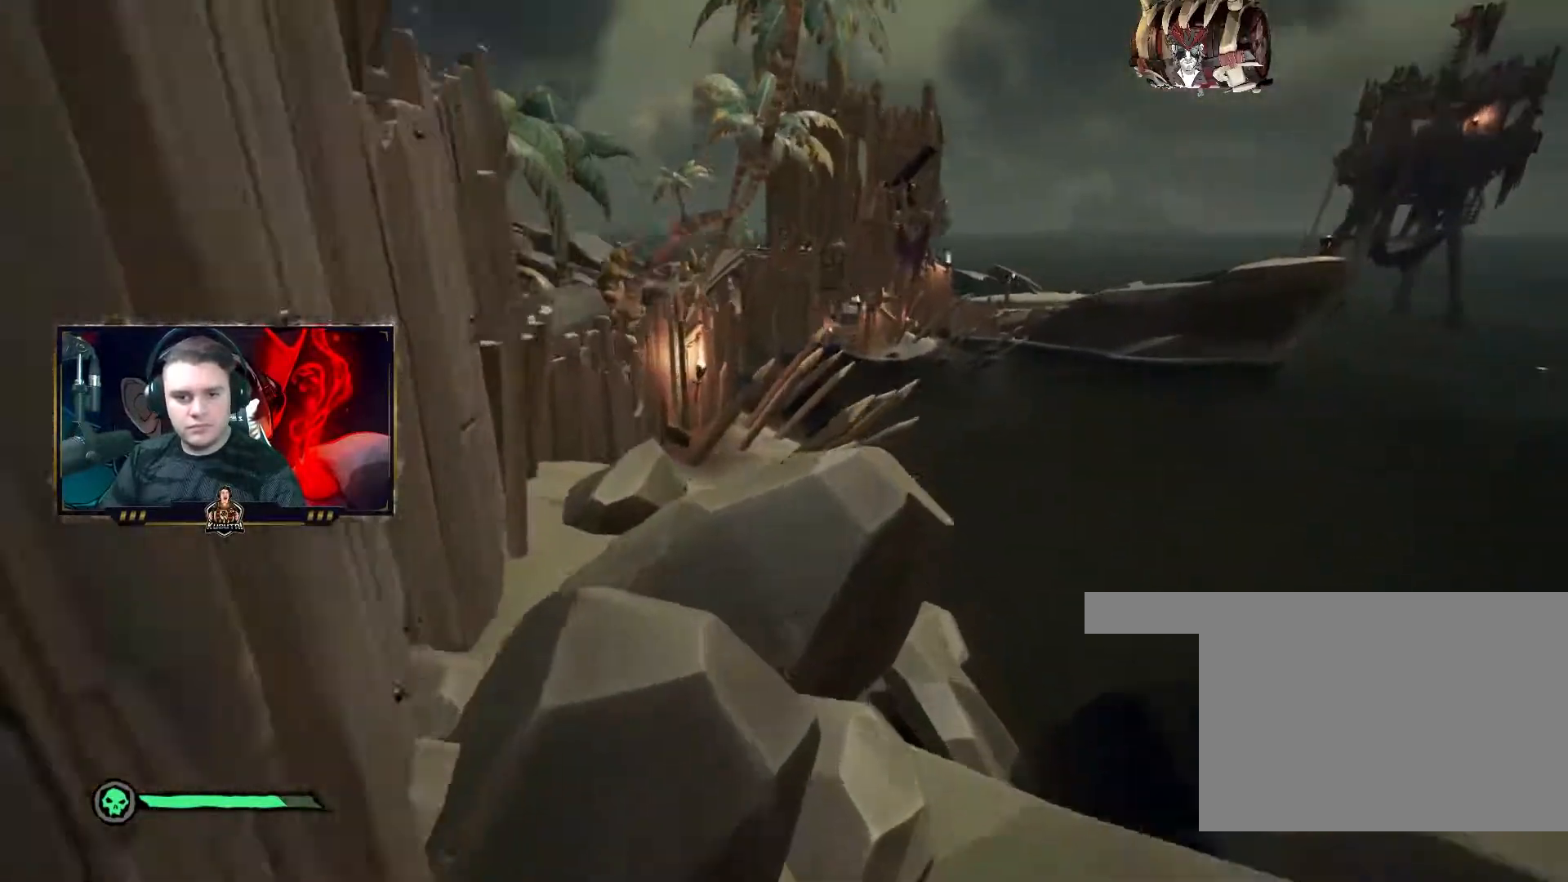
{"keys": ["w"], "mouse": [], "events": [[17, "space", "down"], [100, "a", "down"], [117, "space", "up"], [183, "a", "up"], [200, "d", "down"], [217, "w", "up"], [233, "d", "up"], [267, "a", "down"], [350, "a", "up"], [383, "w", "down"], [400, "d", "down"], [467, "d", "up"]]}
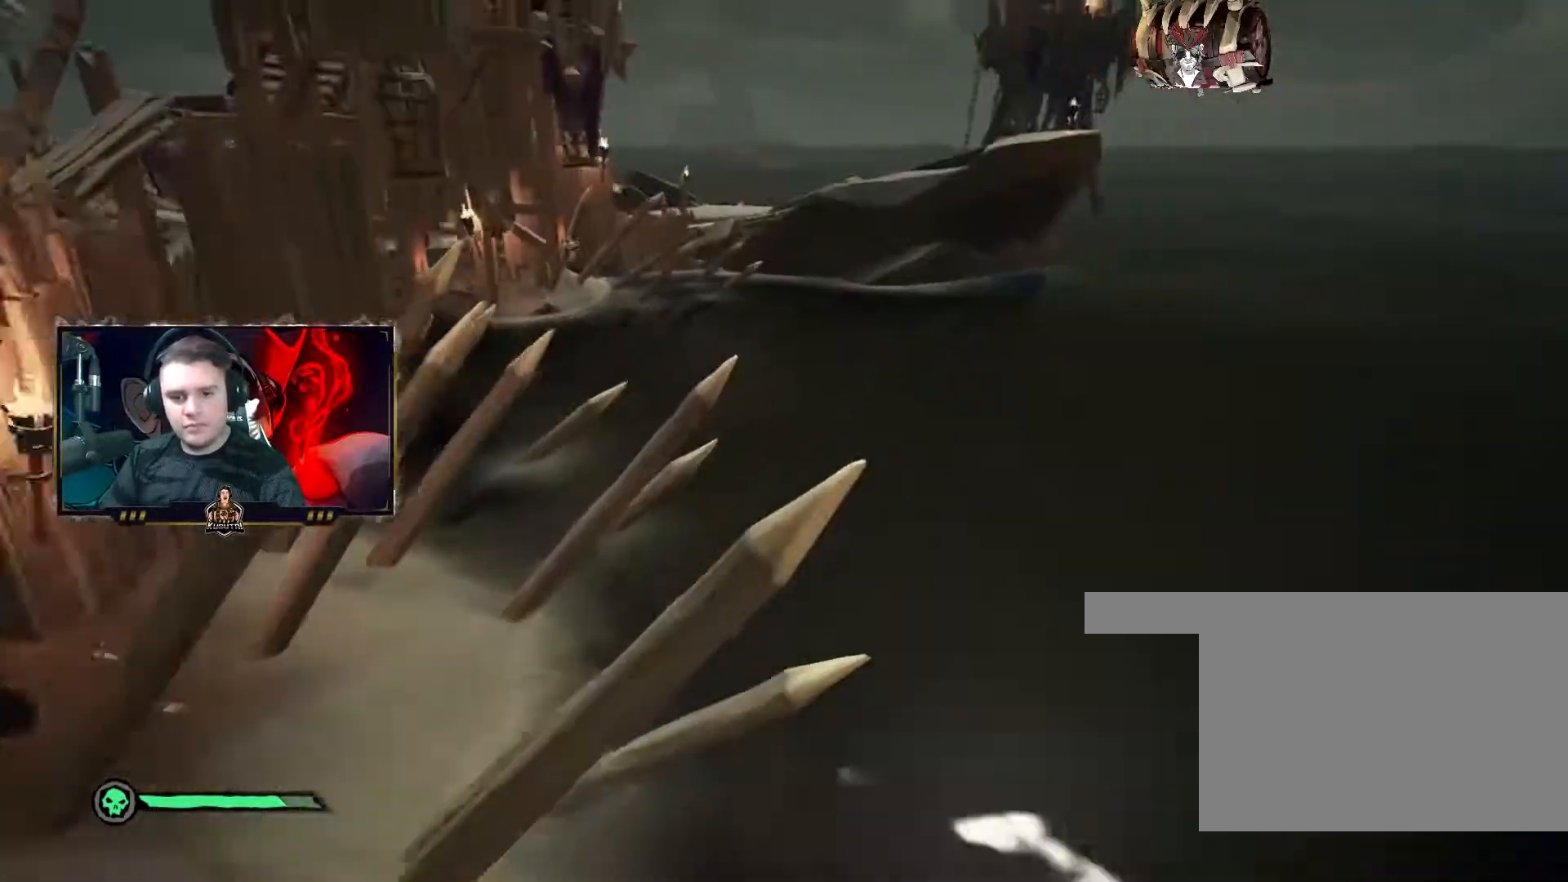
{"keys": ["w"], "mouse": [], "events": [[33, "d", "down"], [183, "d", "up"], [283, "shift", "down"], [367, "shift", "up"]]}
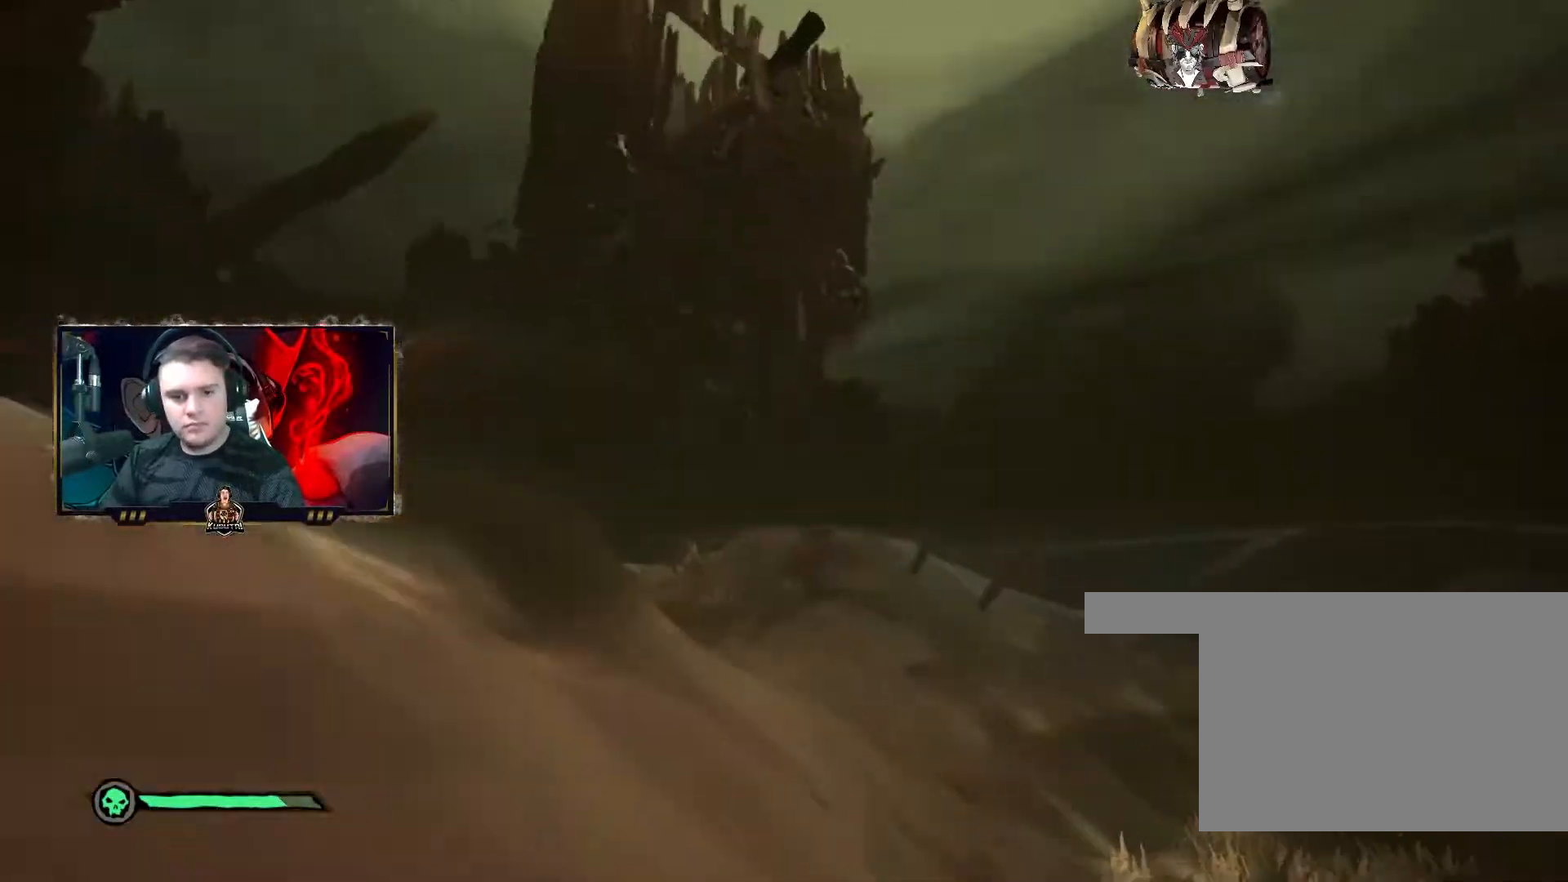
{"keys": ["w"], "mouse": [], "events": []}
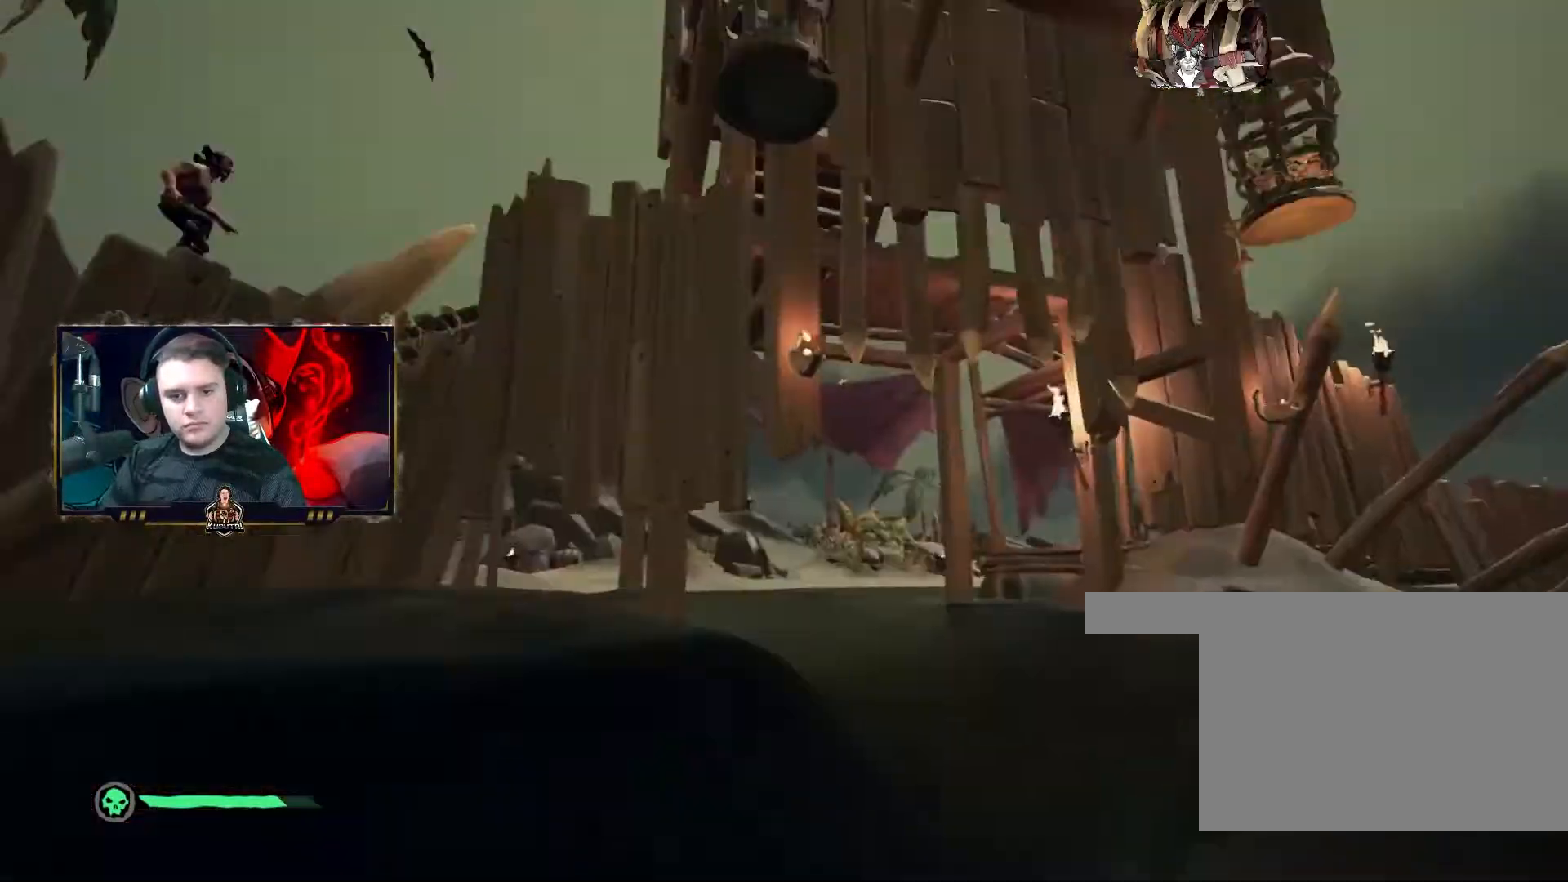
{"keys": ["shift", "w"], "mouse": [], "events": [[33, "shift", "down"], [100, "shift", "up"], [150, "shift", "down"], [217, "shift", "up"], [333, "shift", "down"], [350, "shift", "up"], [417, "shift", "down"]]}
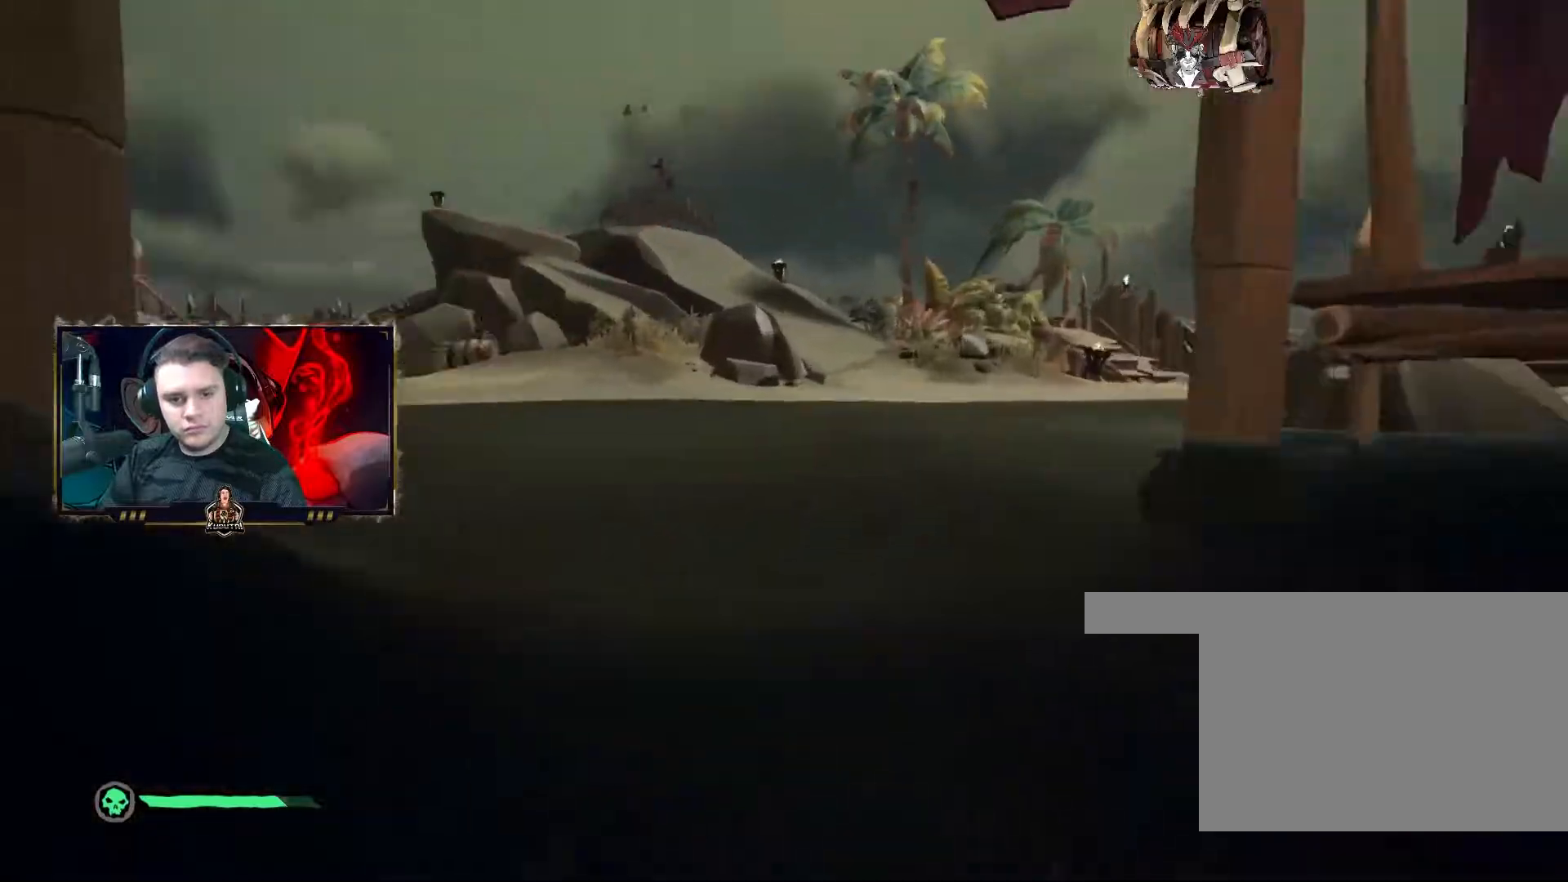
{"keys": ["shift", "w"], "mouse": [], "events": [[83, "shift", "up"], [200, "shift", "down"], [300, "shift", "up"], [417, "shift", "down"], [483, "shift", "up"], [500, "shift", "down"]]}
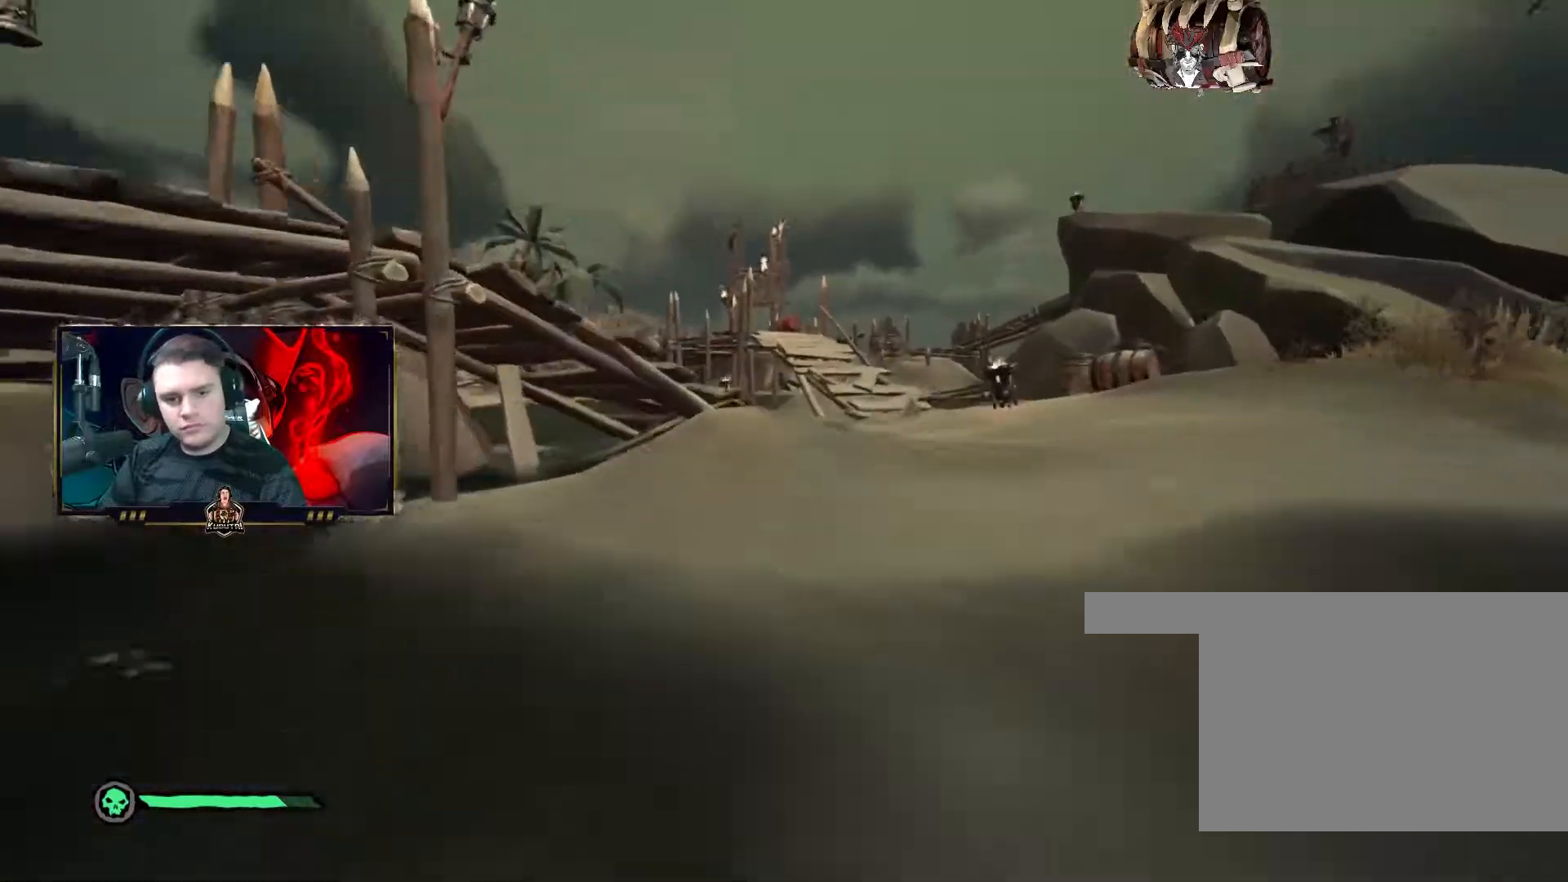
{"keys": ["d", "space", "w"], "mouse": [], "events": [[67, "shift", "up"], [100, "d", "down"], [150, "d", "up"], [267, "d", "down"], [350, "d", "up"], [483, "d", "down"], [483, "space", "down"]]}
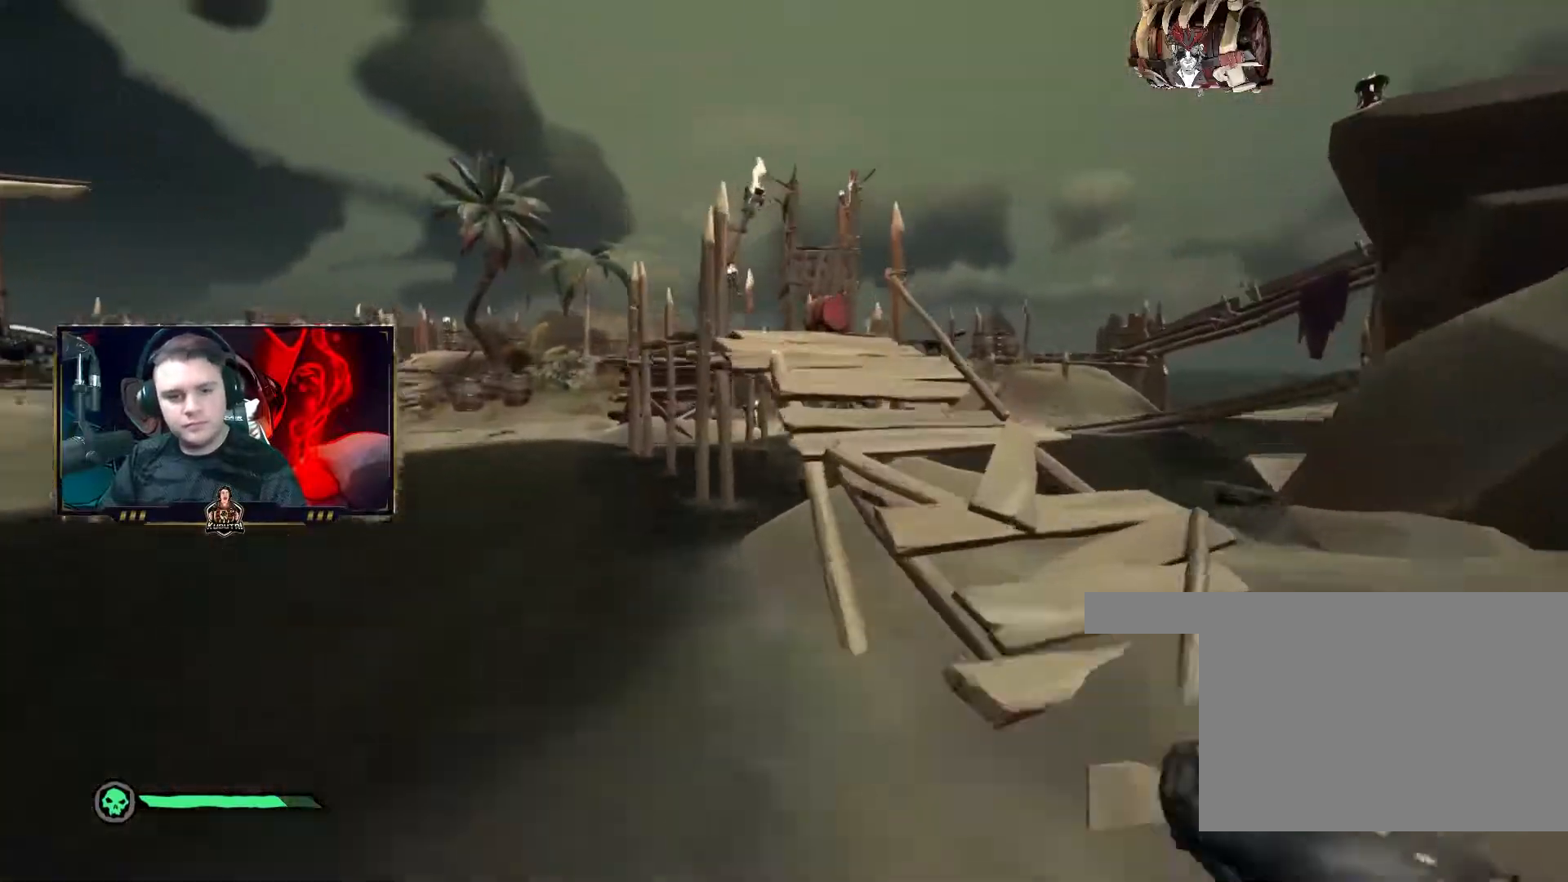
{"keys": ["a"], "mouse": [], "events": [[50, "space", "up"], [67, "d", "up"], [400, "w", "up"], [433, "f", "down"], [500, "a", "down"], [500, "f", "up"]]}
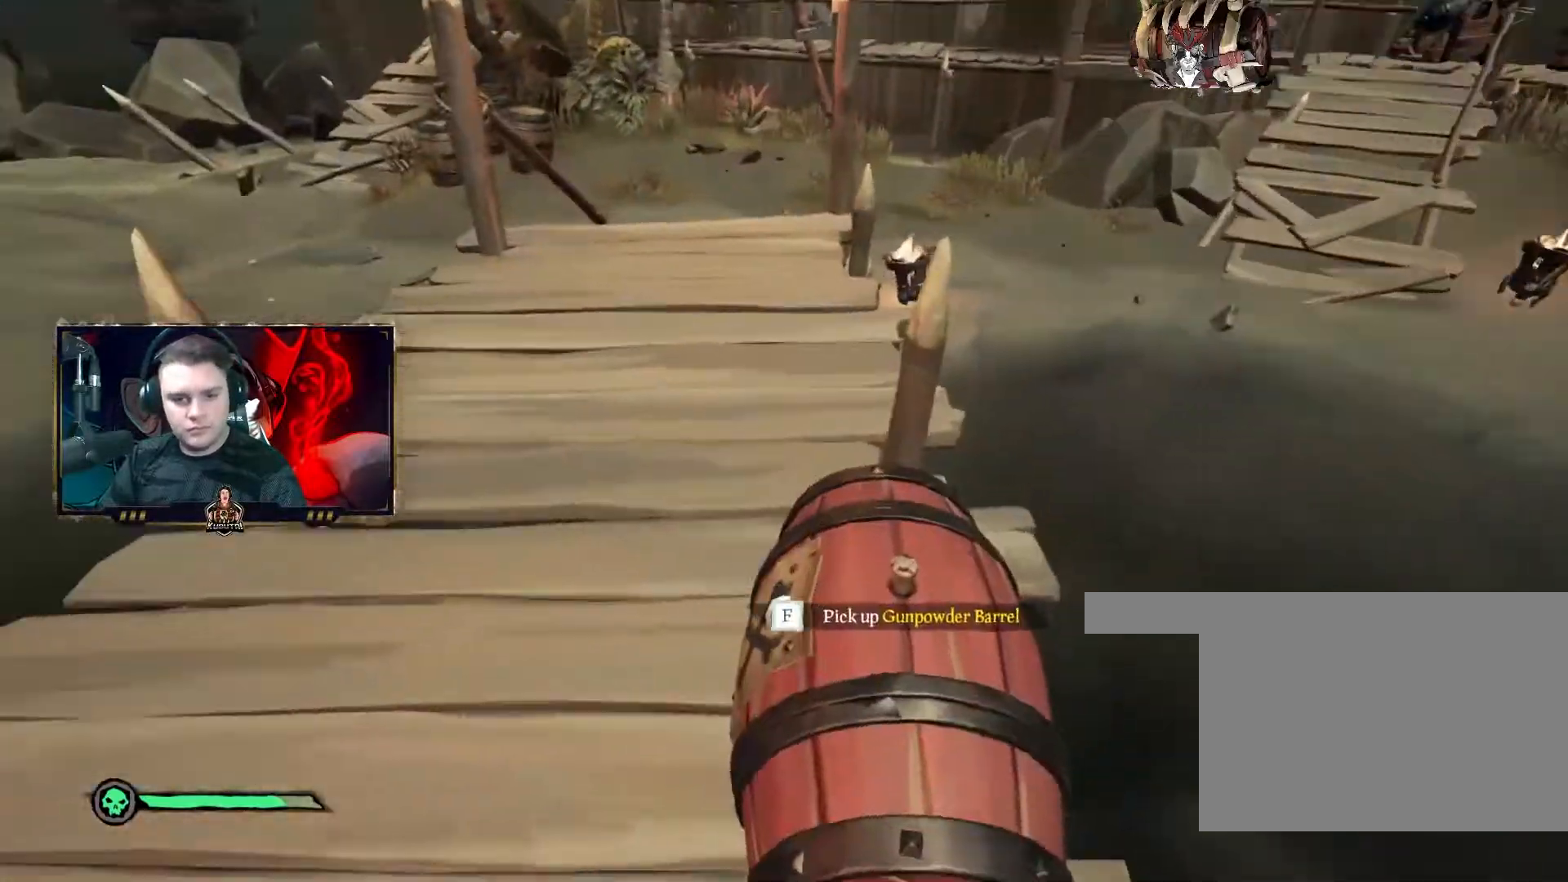
{"keys": ["d", "w"], "mouse": [], "events": [[100, "s", "down"], [150, "s", "up"], [200, "w", "down"], [283, "a", "up"], [383, "d", "down"]]}
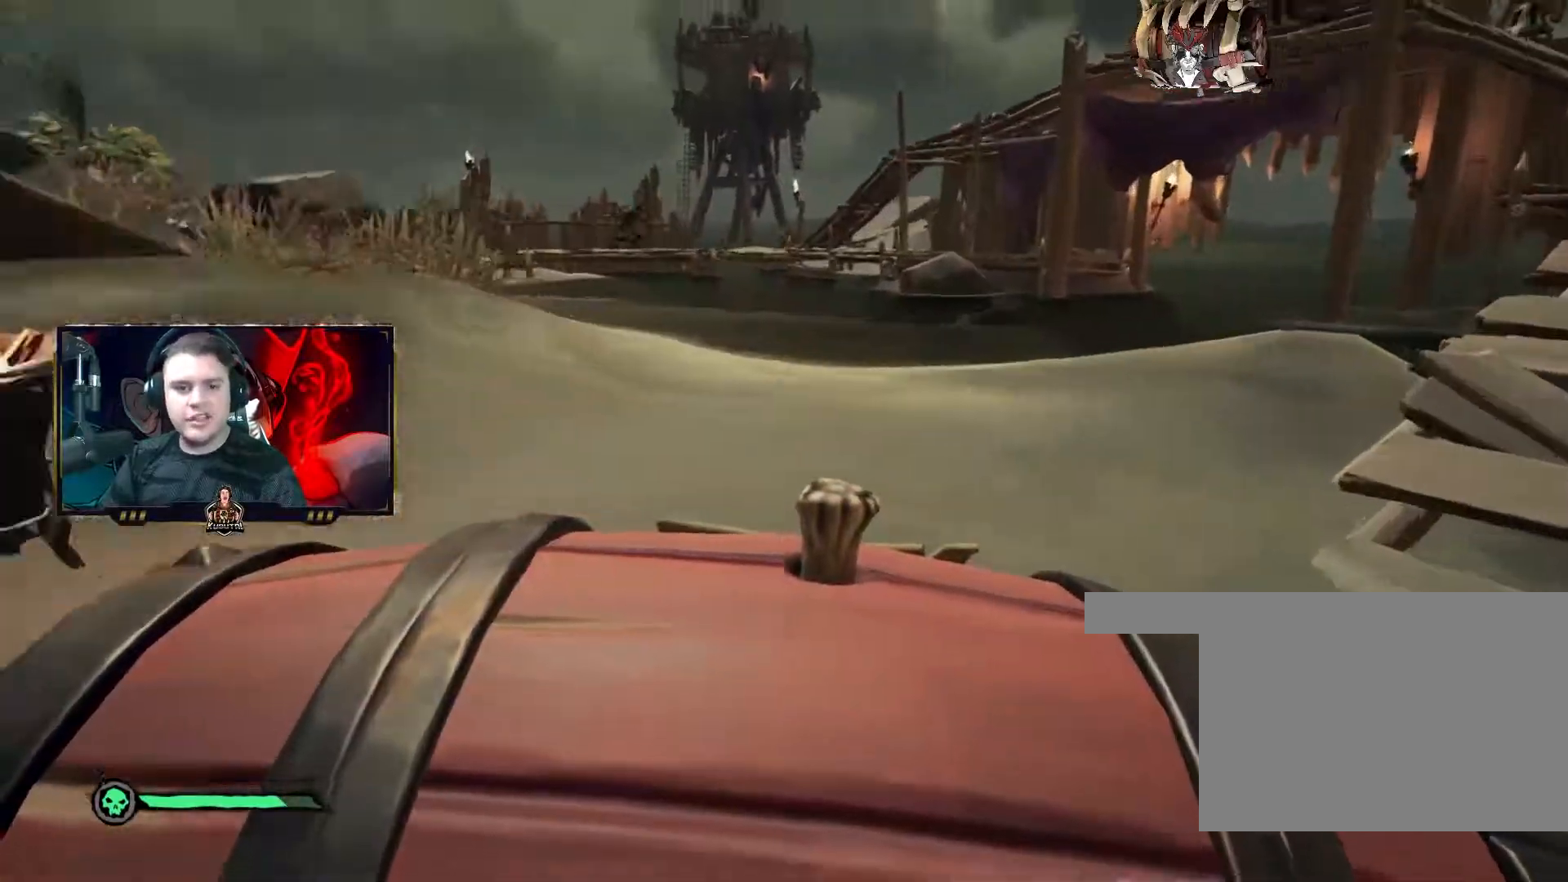
{"keys": ["w"], "mouse": [], "events": [[50, "d", "up"], [217, "a", "down"], [250, "a", "up"], [417, "a", "down"], [467, "a", "up"]]}